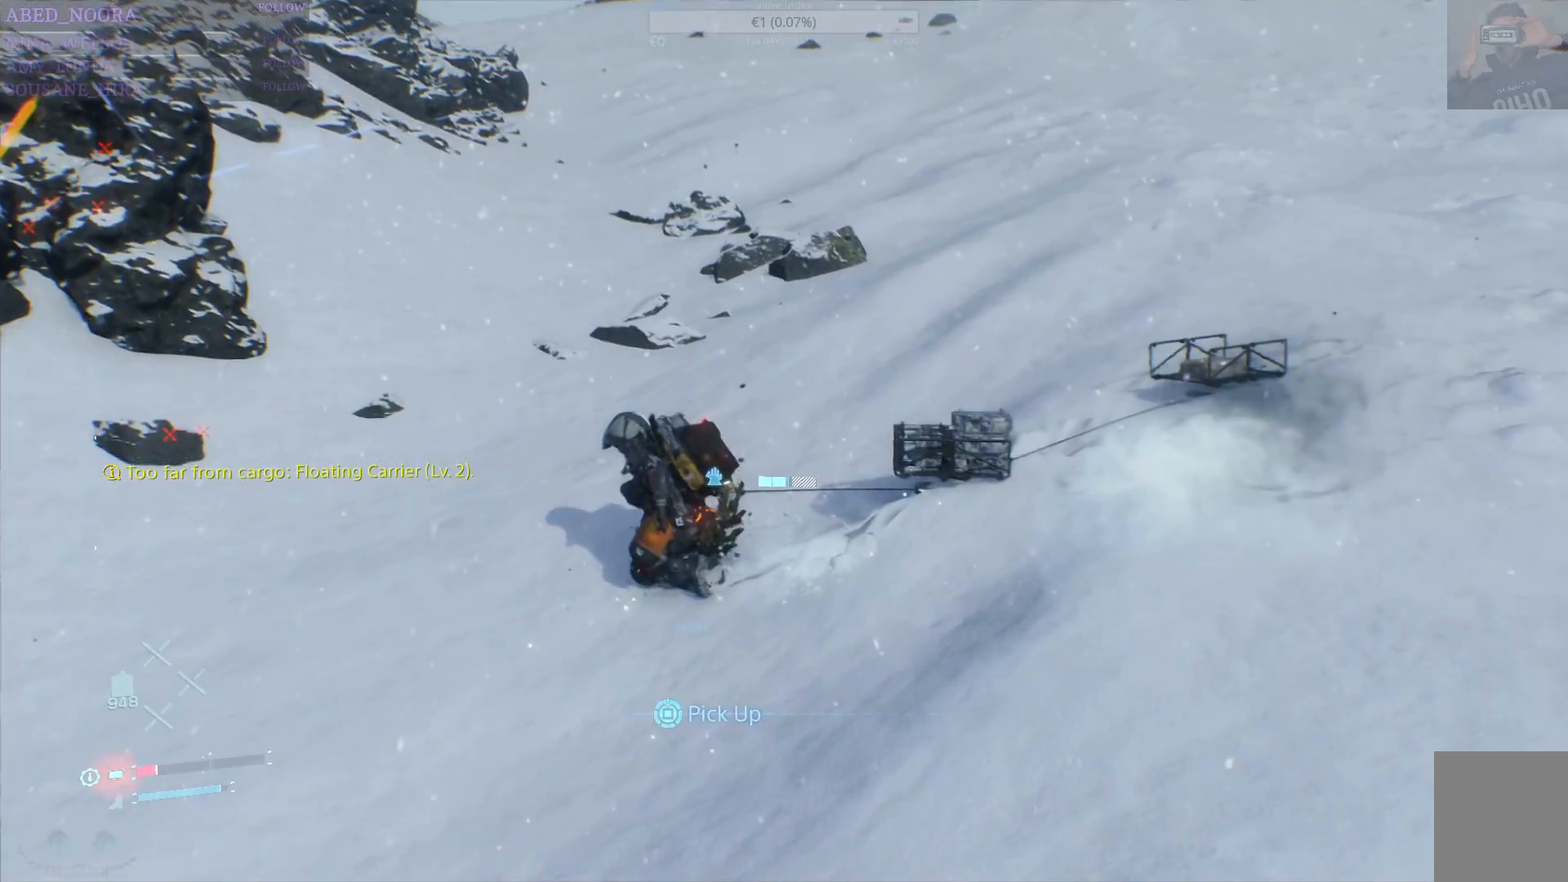
Gameplay with a controller (PlayStation layout); each line is a JSON object with the inputs held at the frame after it (dt_ms = milliseconds from this image to that frame). "events" lists button and stick changes between this image and that frame as [ms after this image, input, new state], when the widget could be followed in between. Not read: TOUCHPAD.
{"dt_ms": 500, "buttons": [], "left_stick": "up", "right_stick": "center", "events": [[17, "SQUARE", "up"], [233, "right_stick", "up-right"], [500, "right_stick", "center"]]}
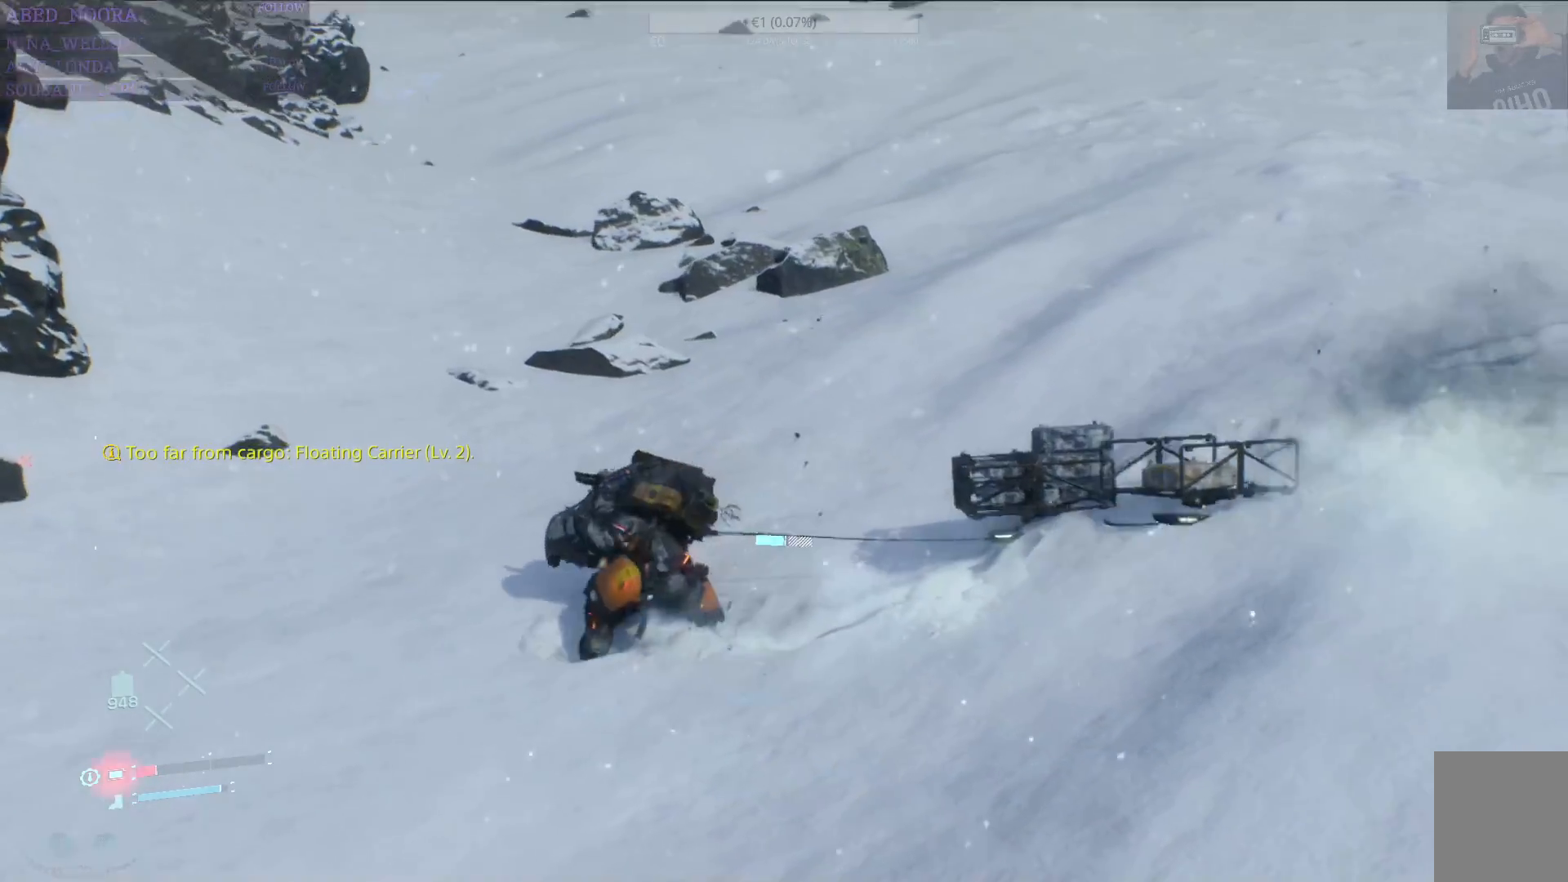
{"dt_ms": 500, "buttons": [], "left_stick": "up", "right_stick": "center", "events": [[150, "L3", "down"], [367, "L3", "up"]]}
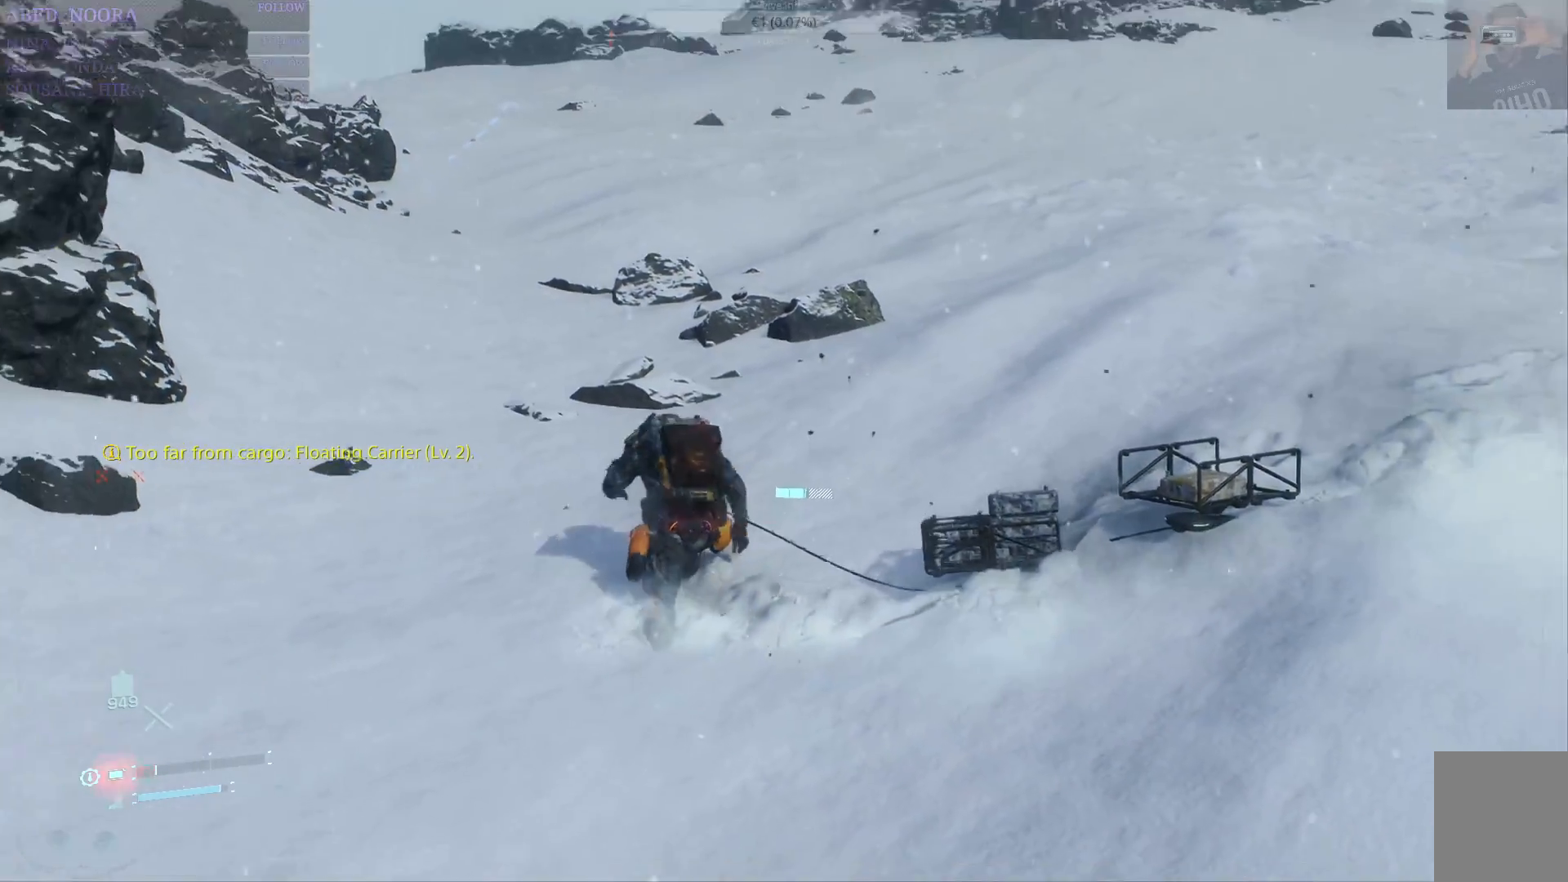
{"dt_ms": 500, "buttons": [], "left_stick": "up", "right_stick": "center", "events": [[83, "right_stick", "up-right"], [400, "right_stick", "center"]]}
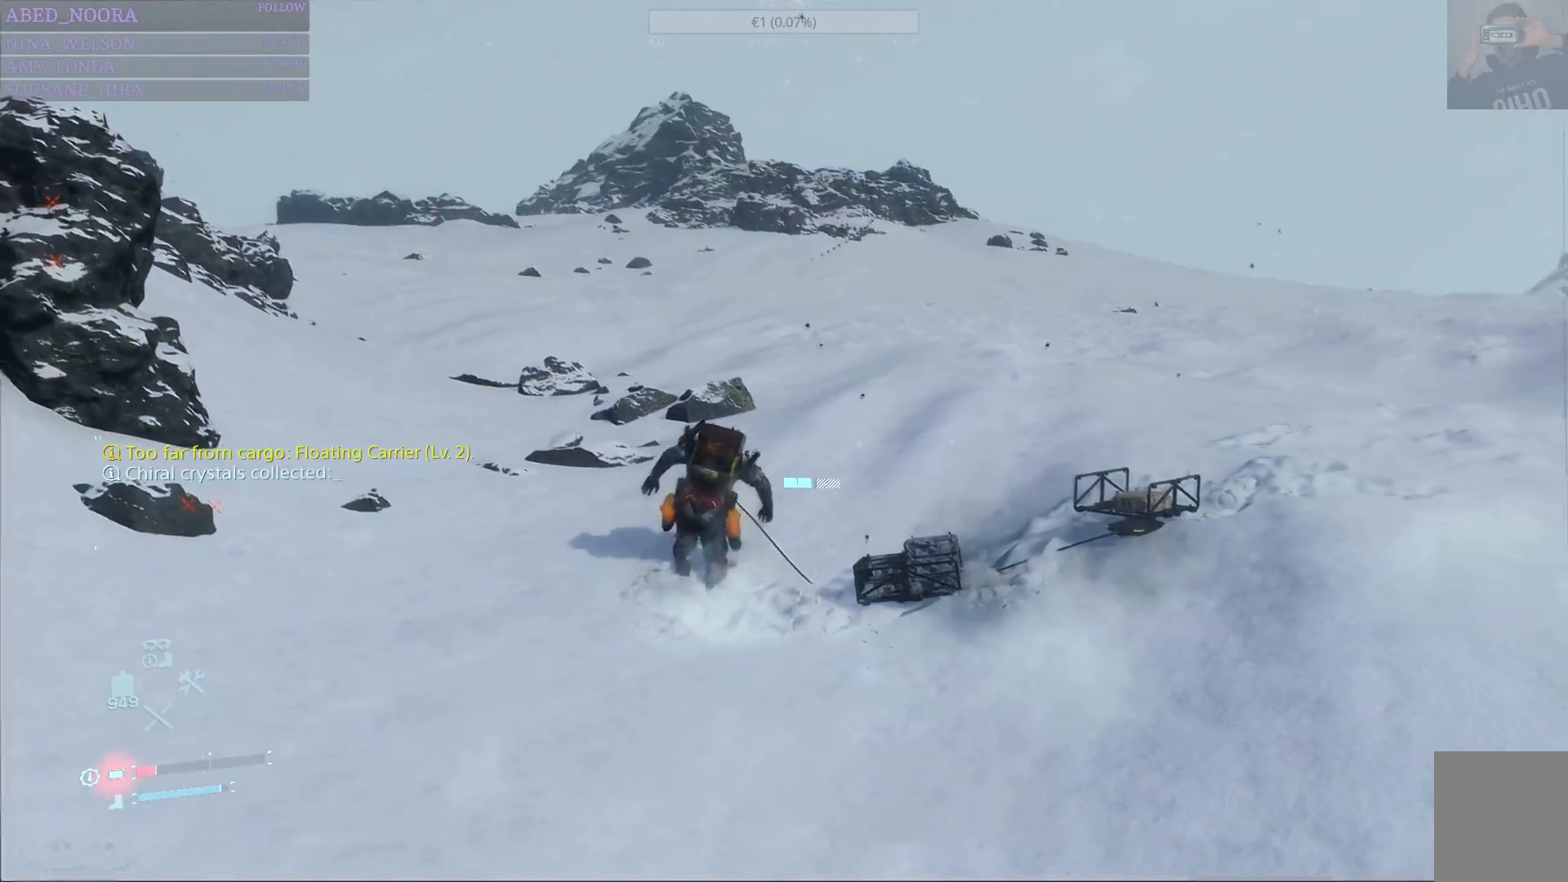
{"dt_ms": 500, "buttons": [], "left_stick": "up", "right_stick": "center", "events": [[233, "right_stick", "right"], [433, "right_stick", "center"]]}
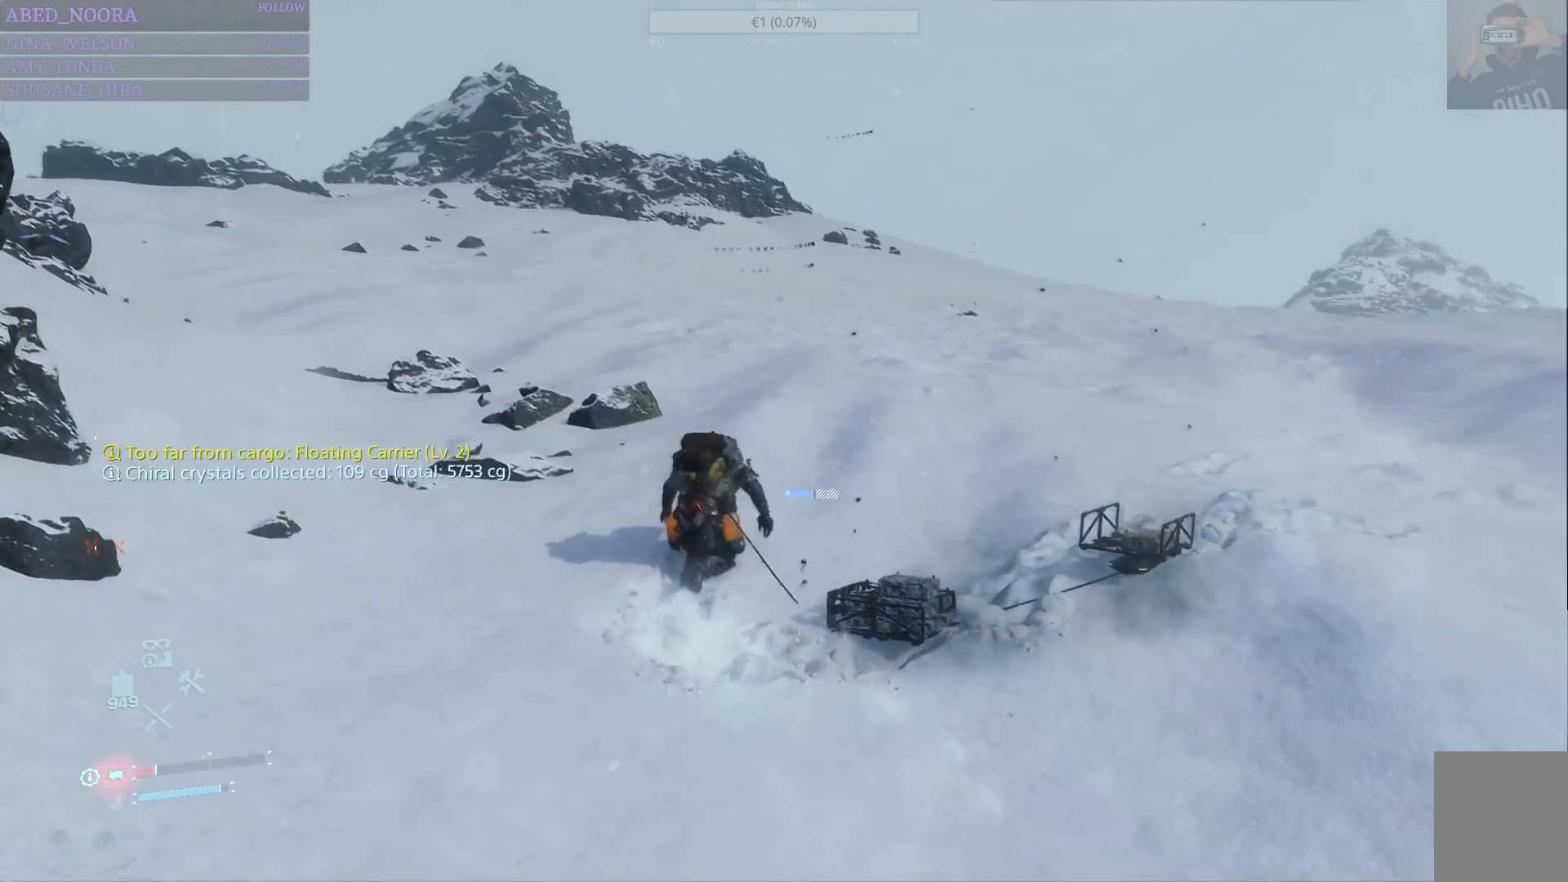
{"dt_ms": 500, "buttons": [], "left_stick": "up", "right_stick": "center", "events": []}
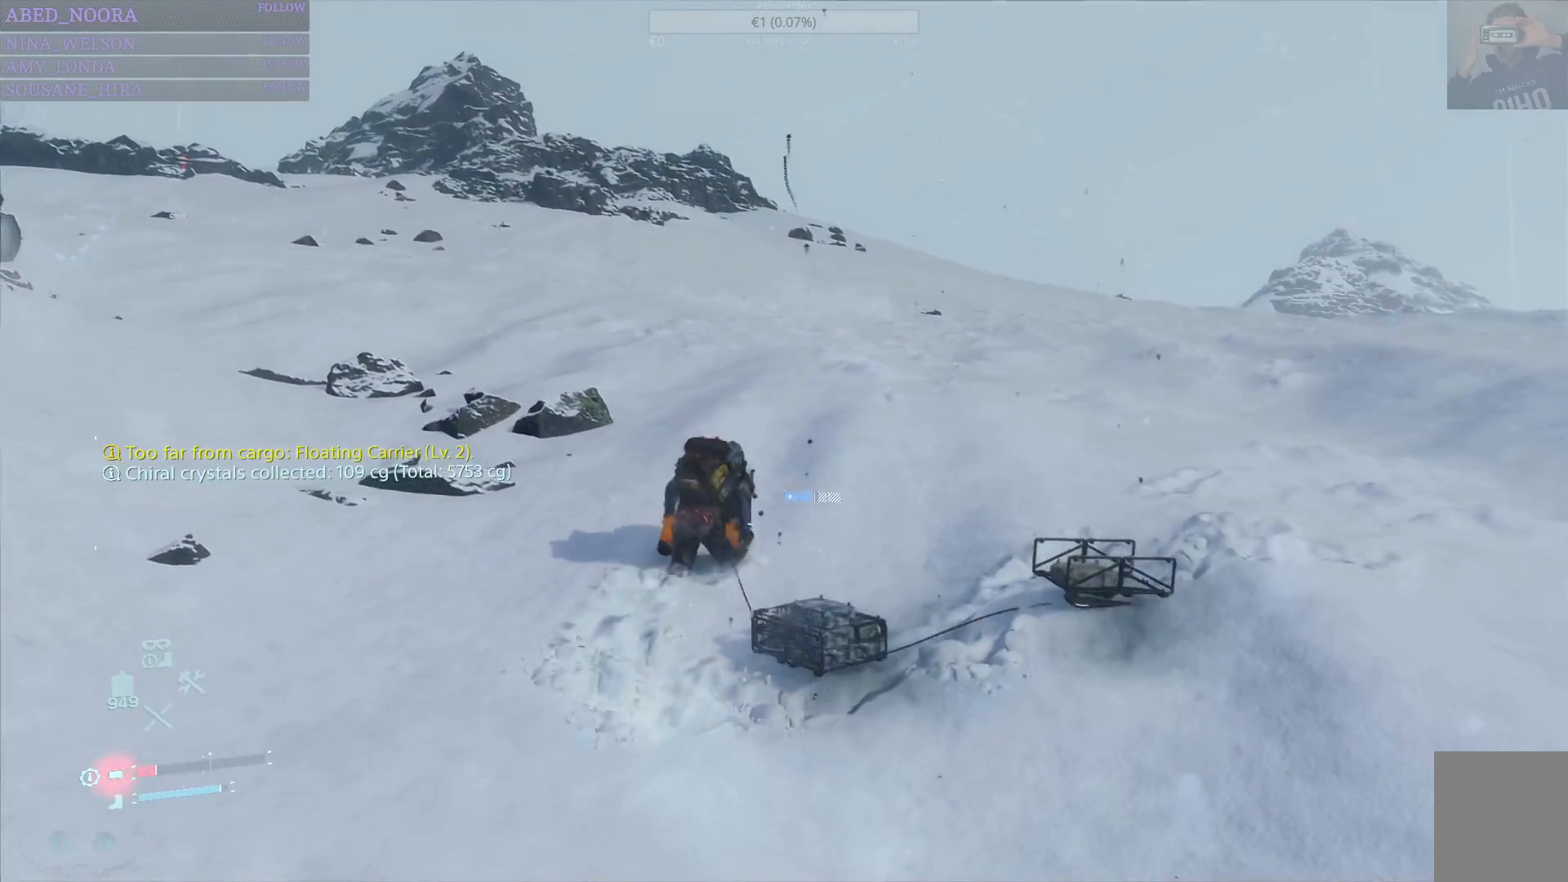
{"dt_ms": 500, "buttons": [], "left_stick": "up", "right_stick": "center", "events": [[267, "CROSS", "down"], [350, "CROSS", "up"]]}
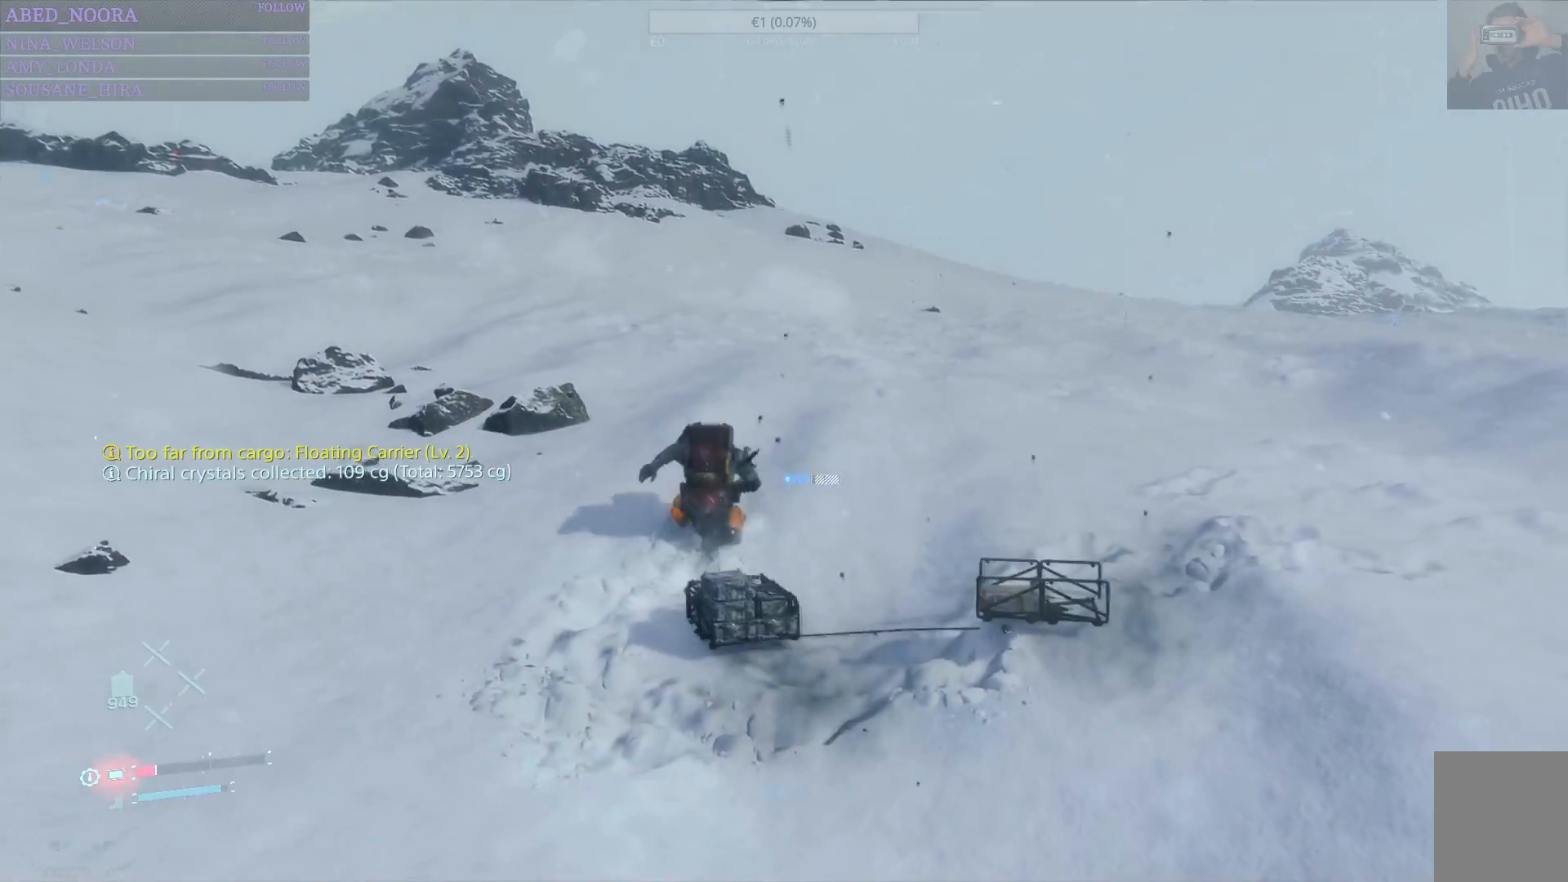
{"dt_ms": 1000, "buttons": [], "left_stick": "up", "right_stick": "center"}
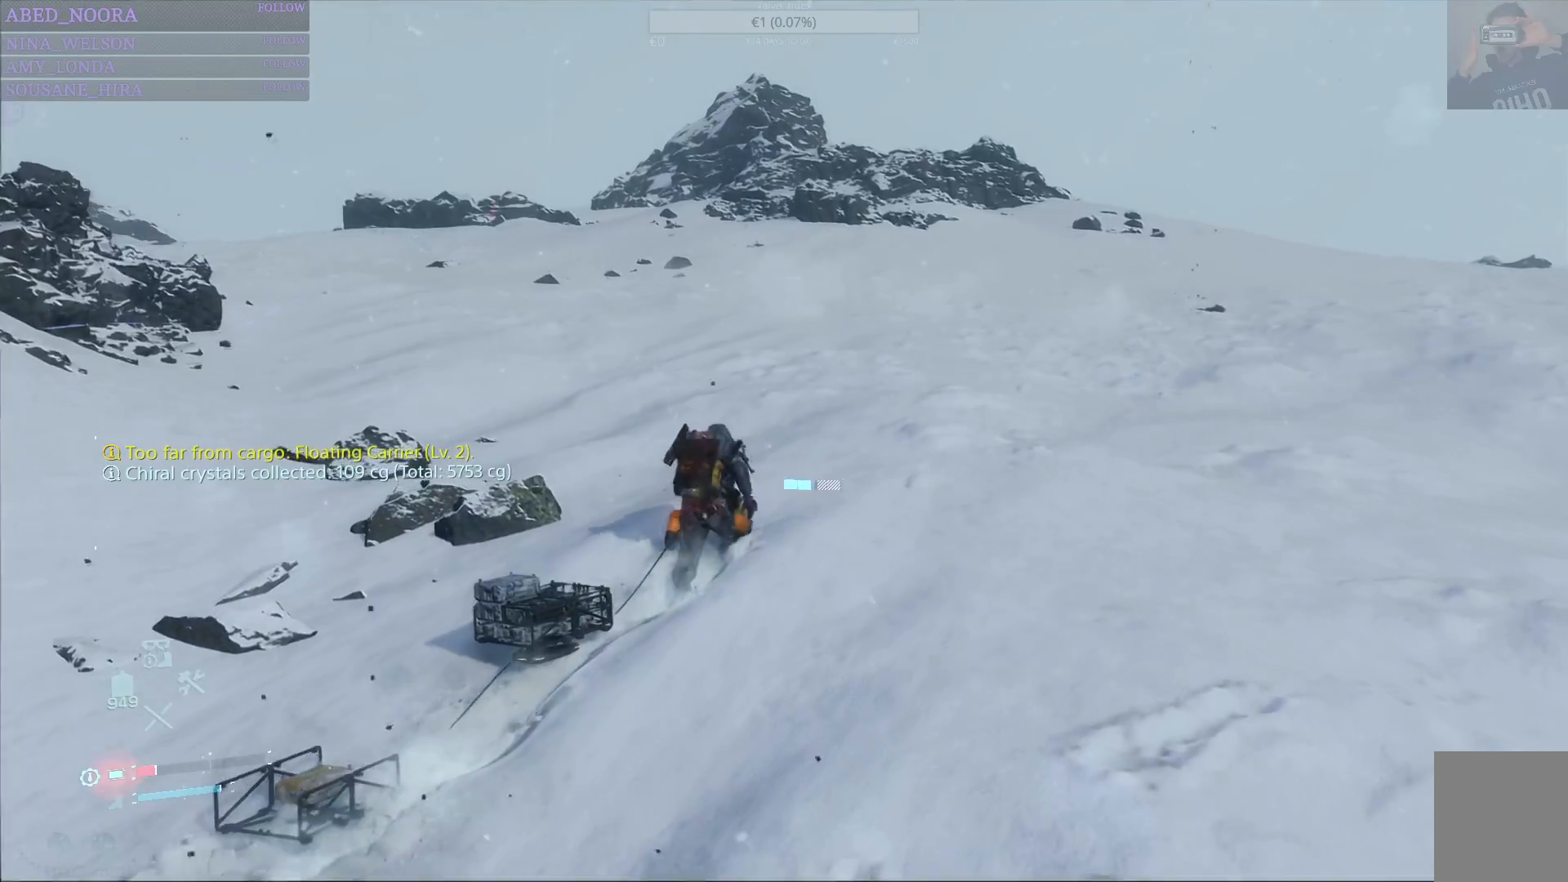
{"dt_ms": 500, "buttons": ["DPAD_RIGHT"], "left_stick": "center", "right_stick": "center"}
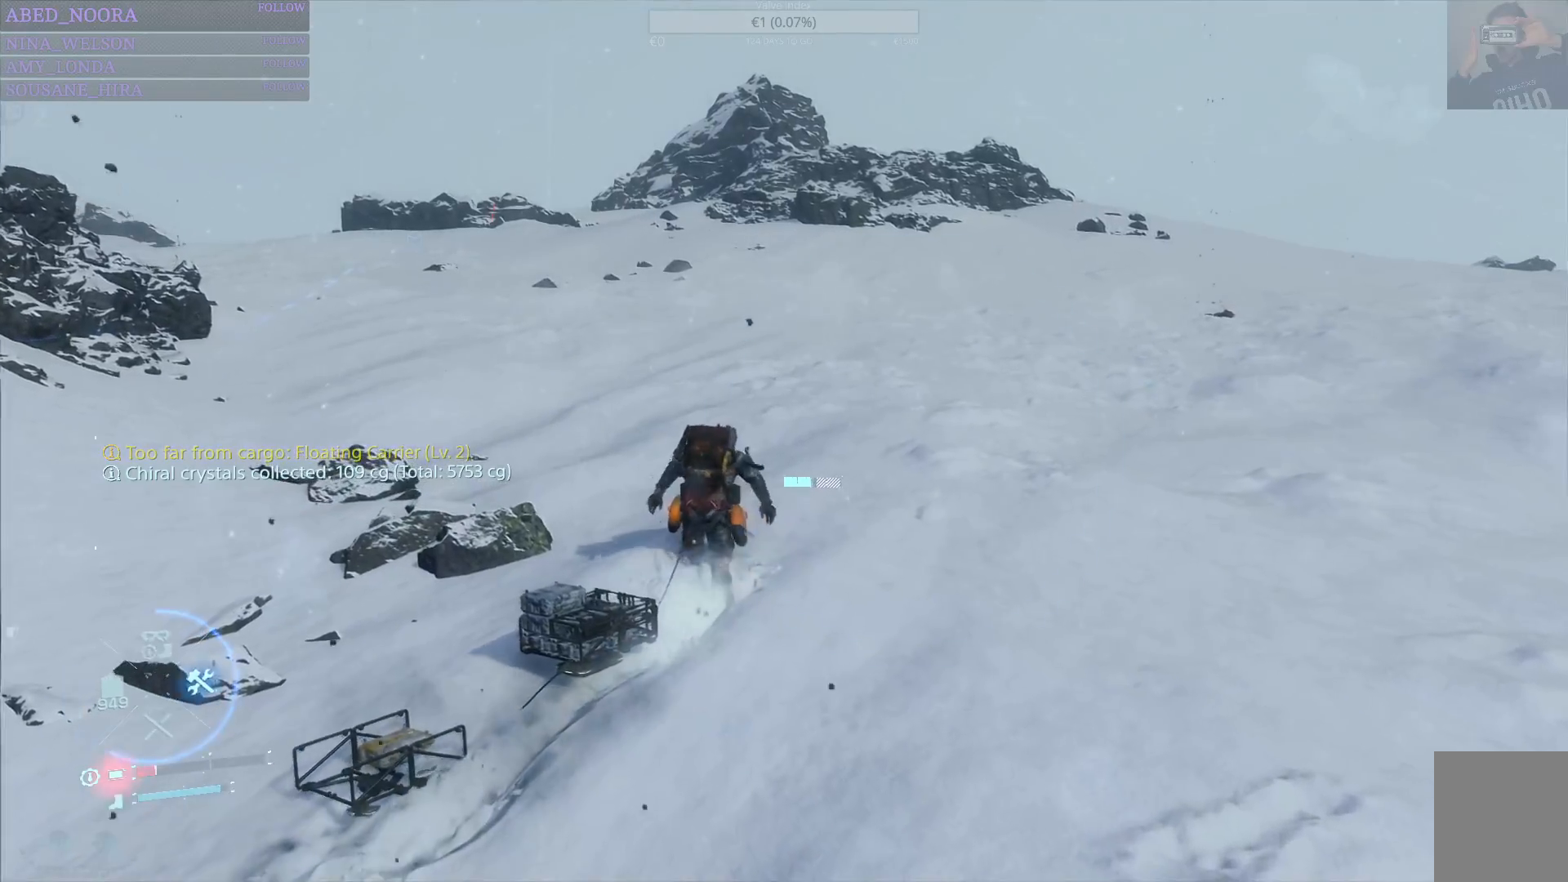
{"dt_ms": 500, "buttons": ["DPAD_RIGHT"], "left_stick": "center", "right_stick": "center", "events": []}
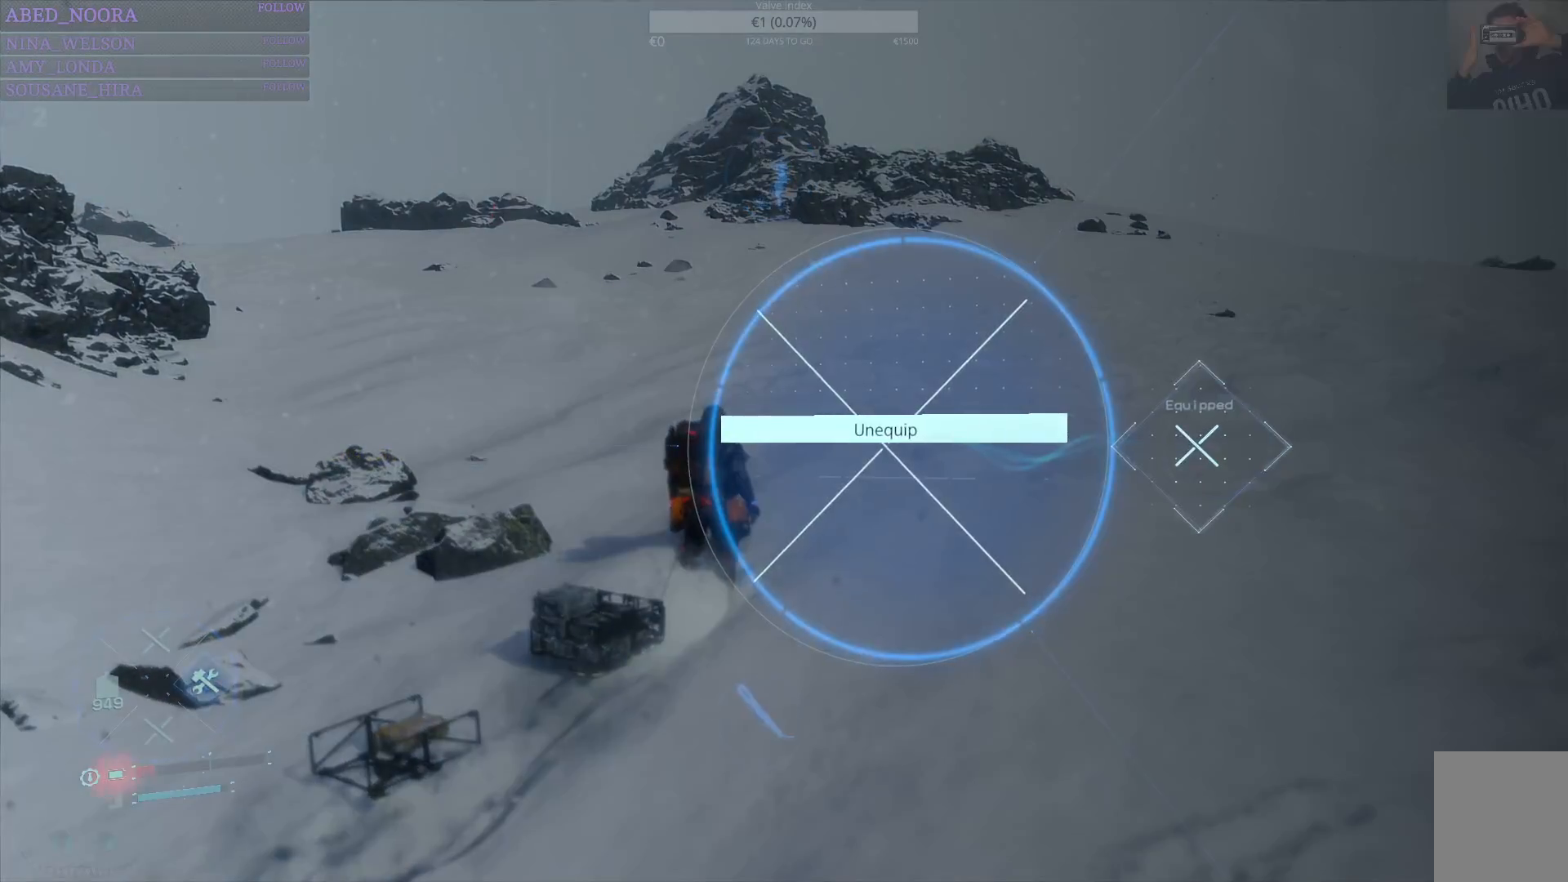
{"dt_ms": 500, "buttons": ["DPAD_LEFT"], "left_stick": "center", "right_stick": "center", "events": [[183, "DPAD_RIGHT", "up"], [283, "DPAD_LEFT", "down"]]}
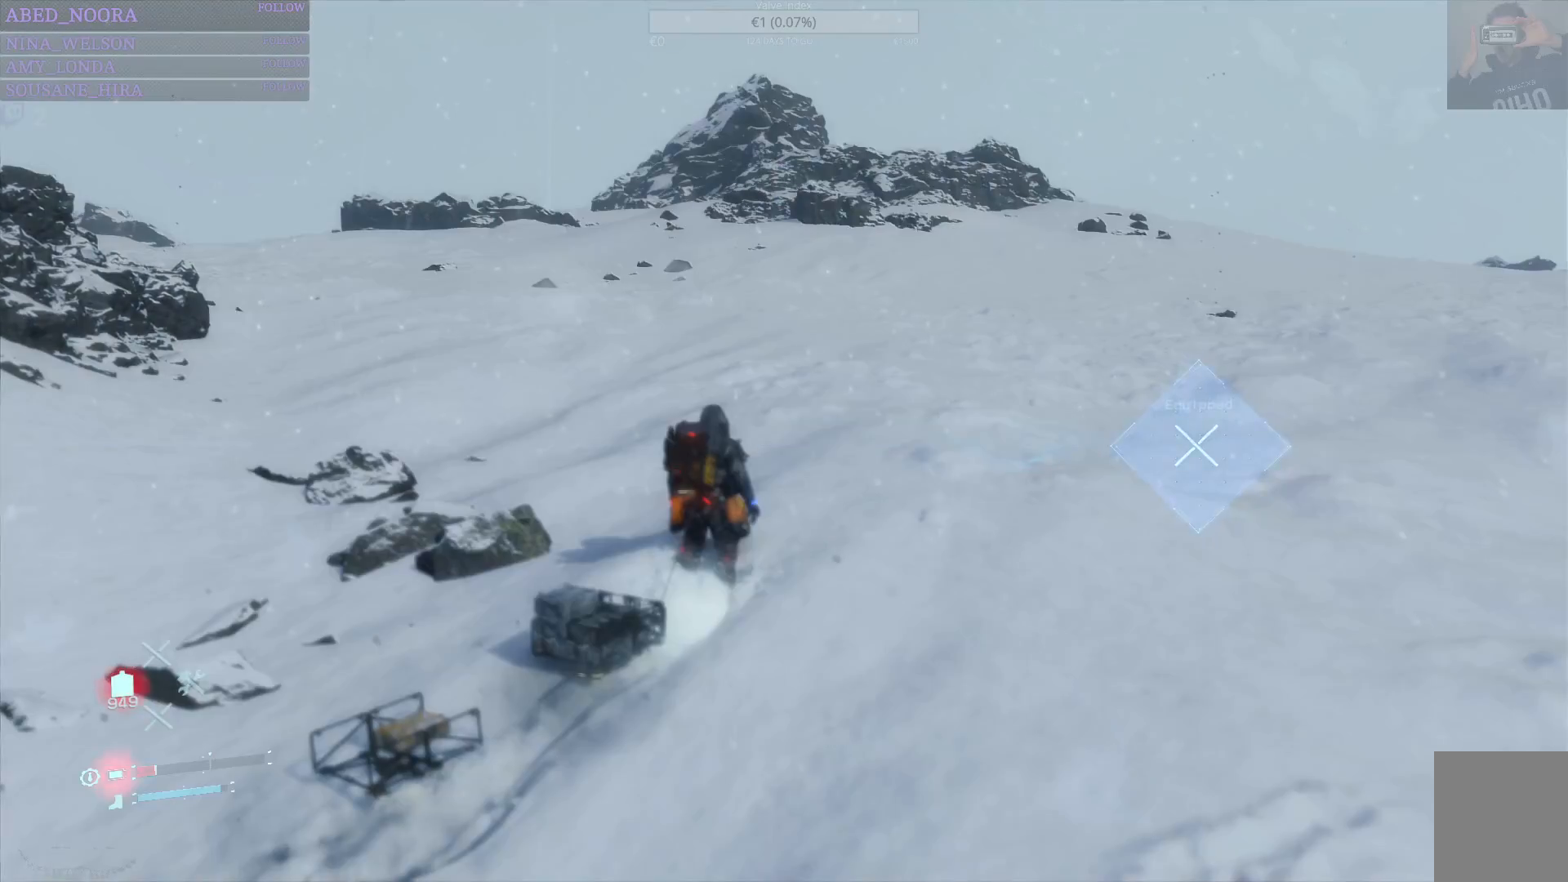
{"dt_ms": 500, "buttons": ["DPAD_LEFT"], "left_stick": "center", "right_stick": "center", "events": []}
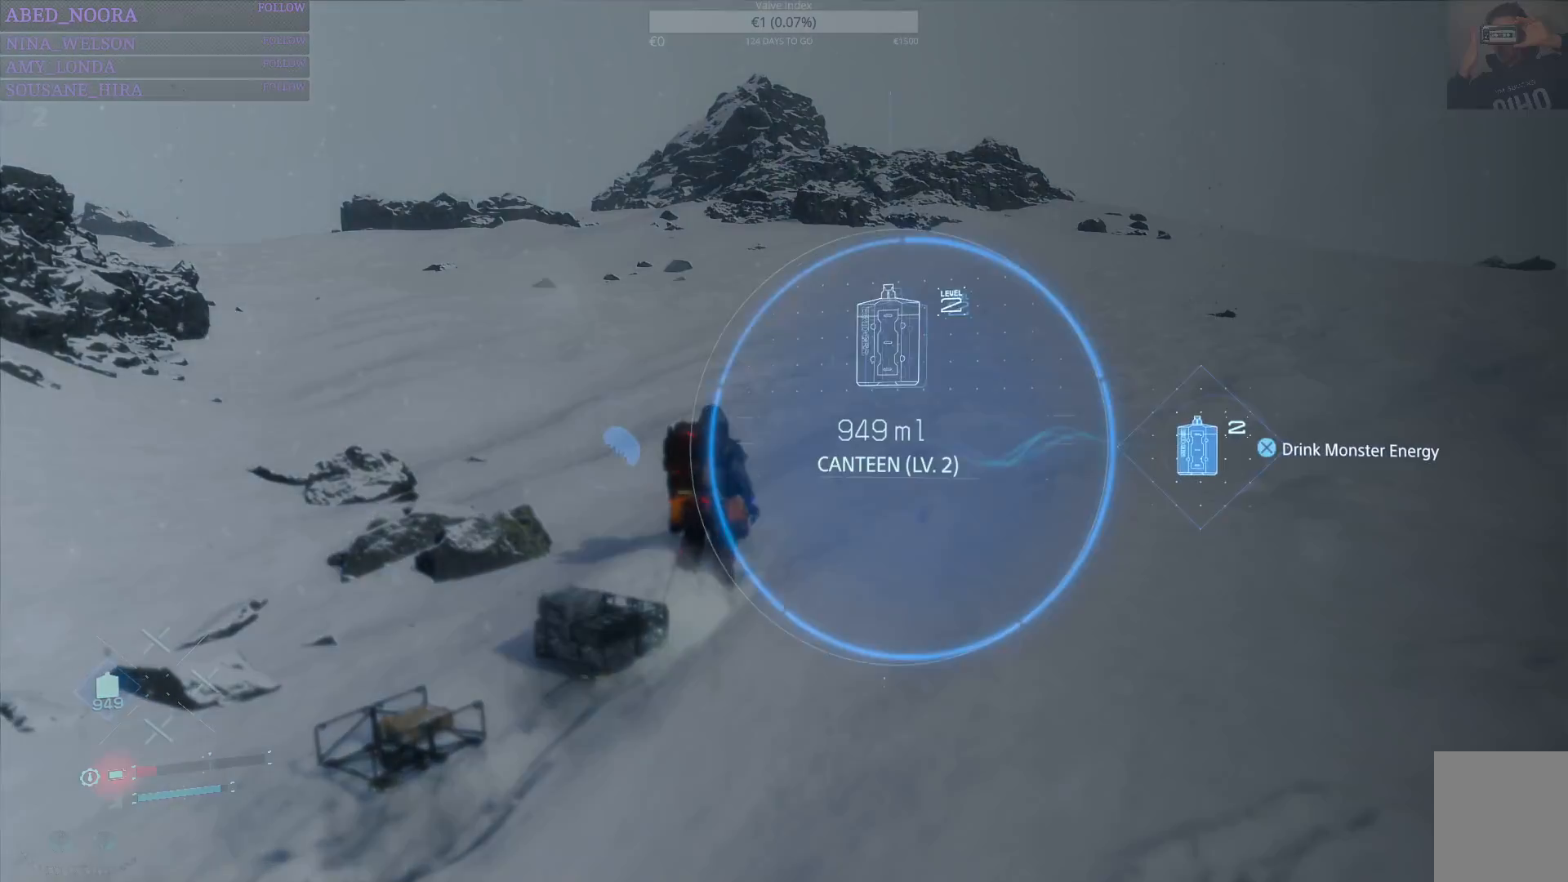
{"dt_ms": 500, "buttons": ["DPAD_LEFT"], "left_stick": "center", "right_stick": "center", "events": [[100, "right_stick", "up-right"], [300, "right_stick", "center"]]}
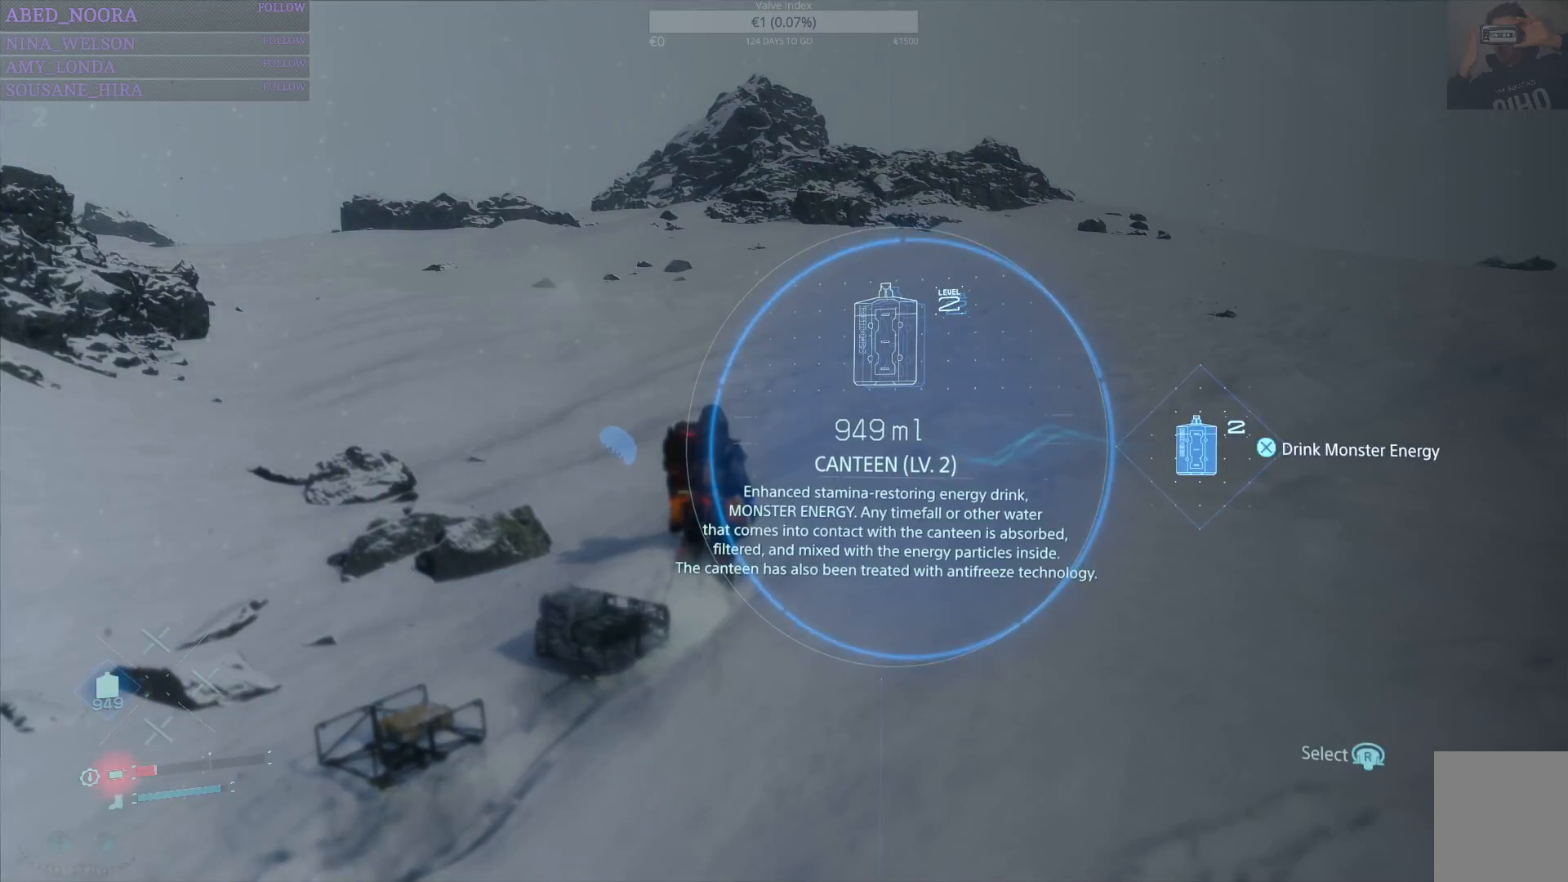
{"dt_ms": 500, "buttons": [], "left_stick": "center", "right_stick": "center", "events": [[400, "DPAD_LEFT", "up"]]}
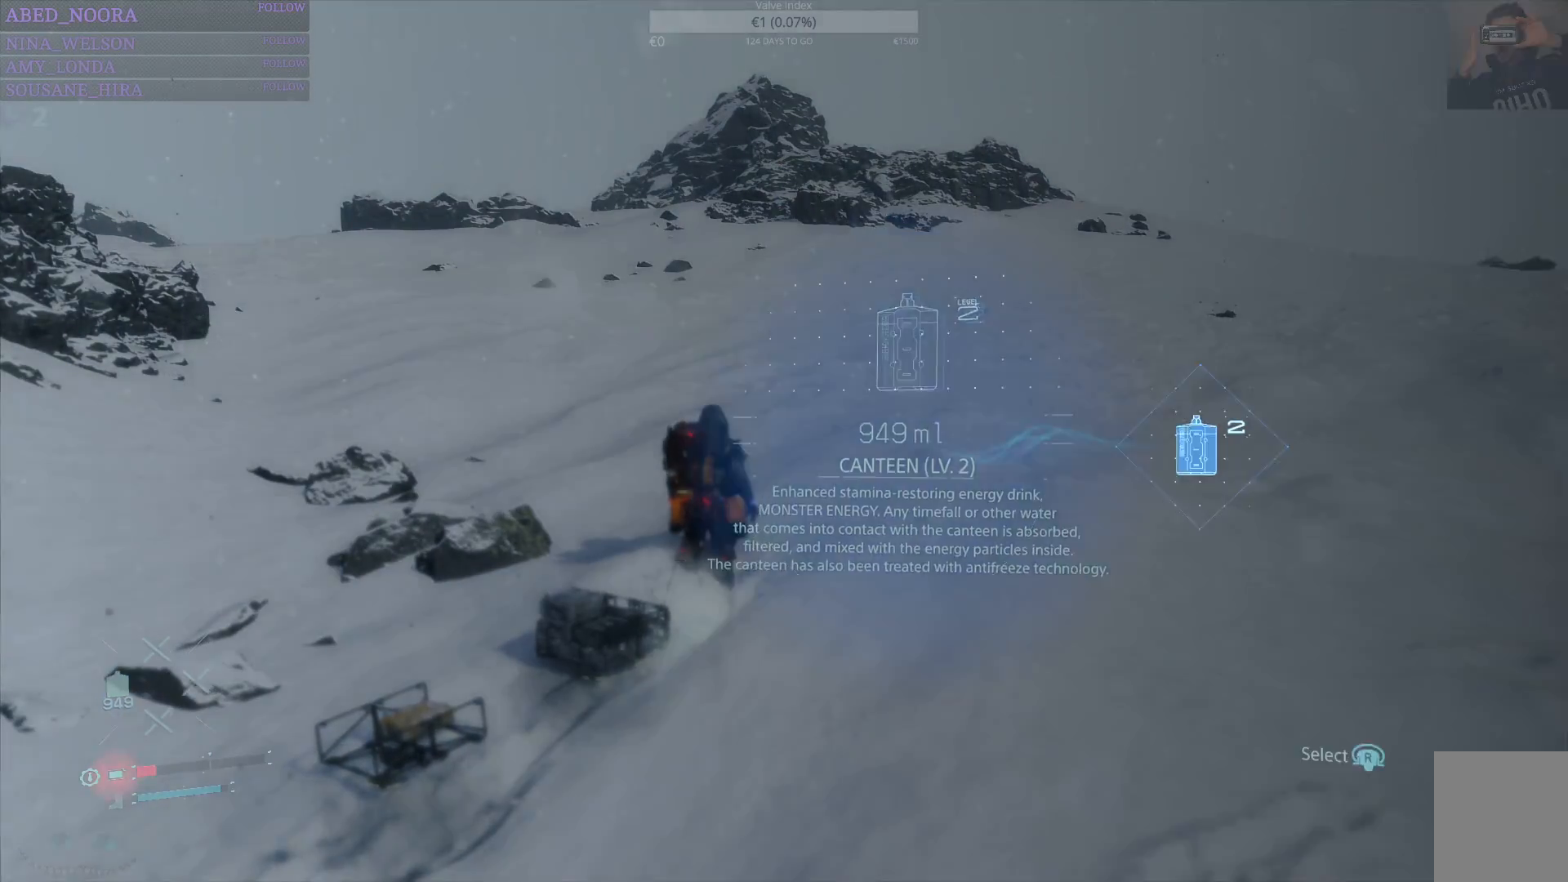
{"dt_ms": 500, "buttons": ["DPAD_RIGHT"], "left_stick": "center", "right_stick": "center", "events": [[33, "DPAD_RIGHT", "down"]]}
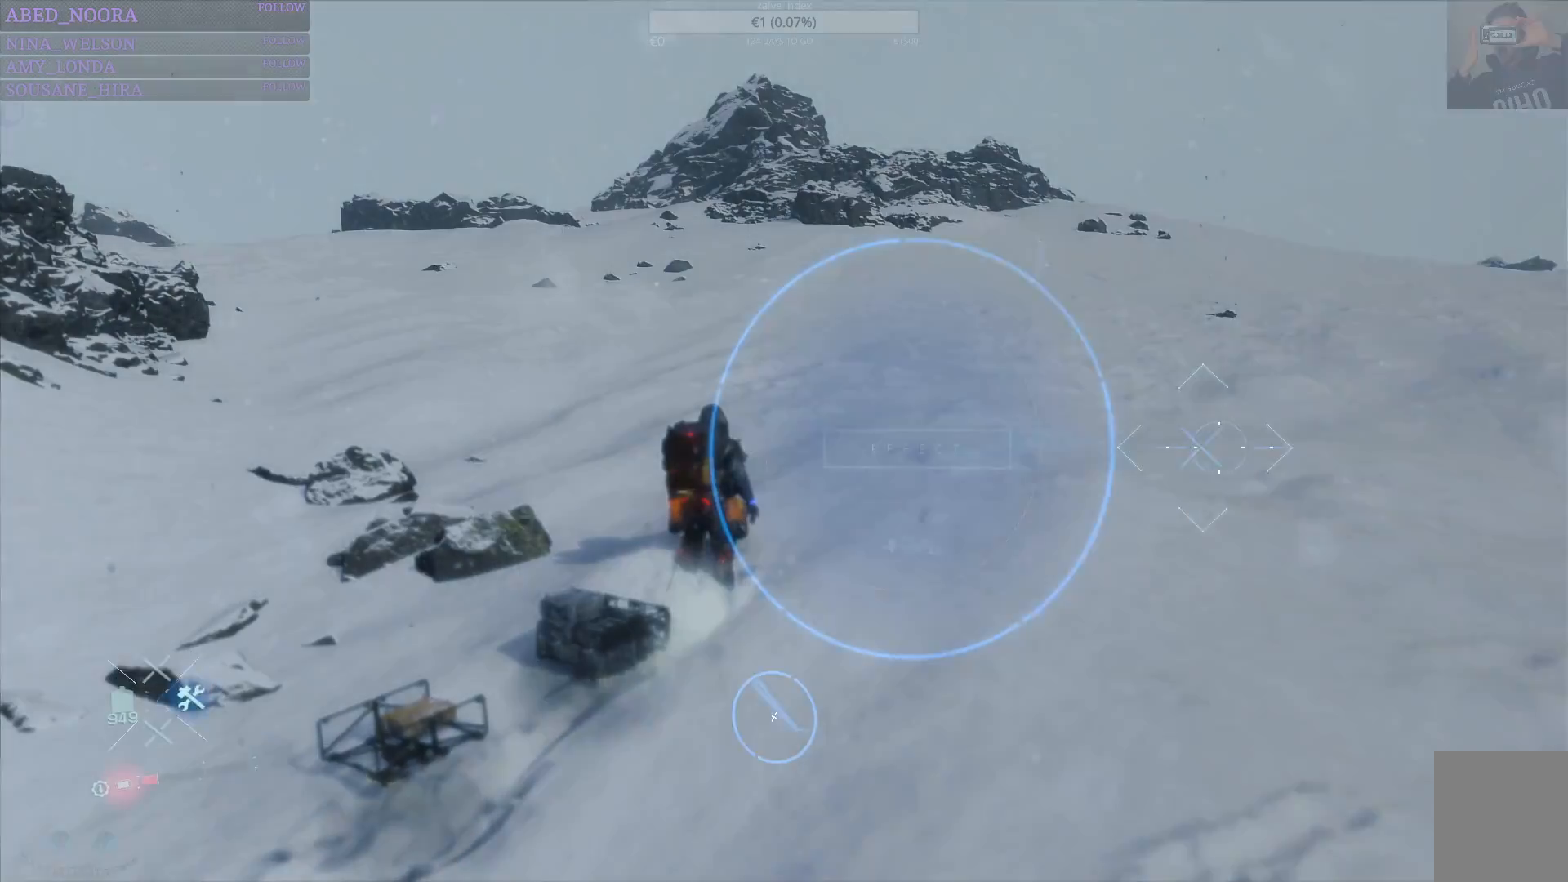
{"dt_ms": 500, "buttons": ["DPAD_UP"], "left_stick": "center", "right_stick": "center", "events": [[217, "DPAD_RIGHT", "up"], [317, "DPAD_UP", "down"]]}
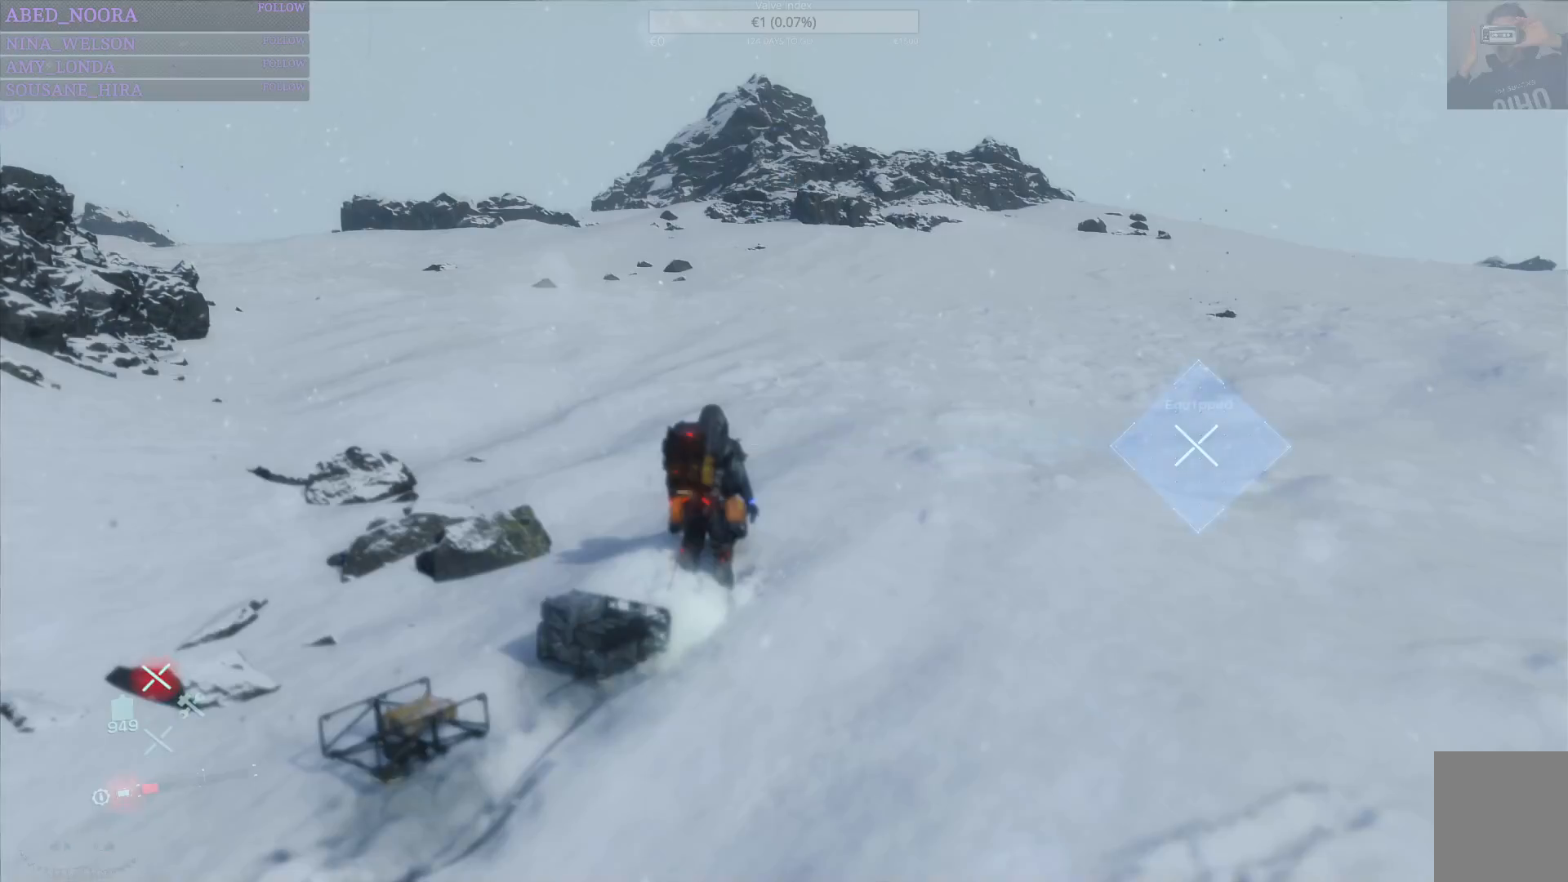
{"dt_ms": 500, "buttons": ["DPAD_UP"], "left_stick": "center", "right_stick": "center", "events": []}
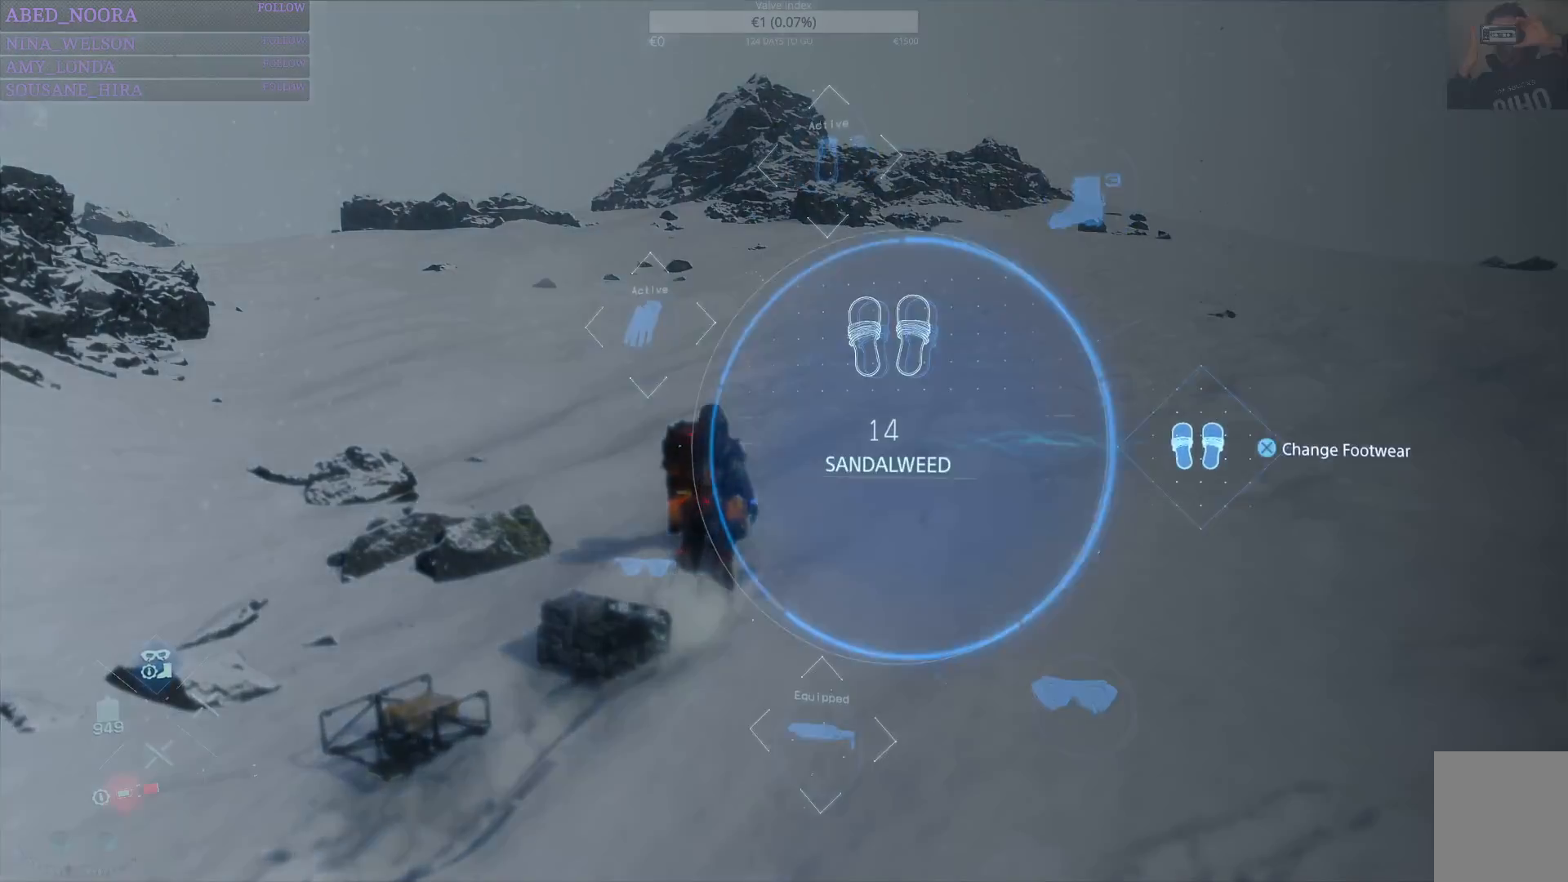
{"dt_ms": 500, "buttons": ["DPAD_UP"], "left_stick": "center", "right_stick": "center", "events": [[83, "right_stick", "up-right"], [300, "right_stick", "center"]]}
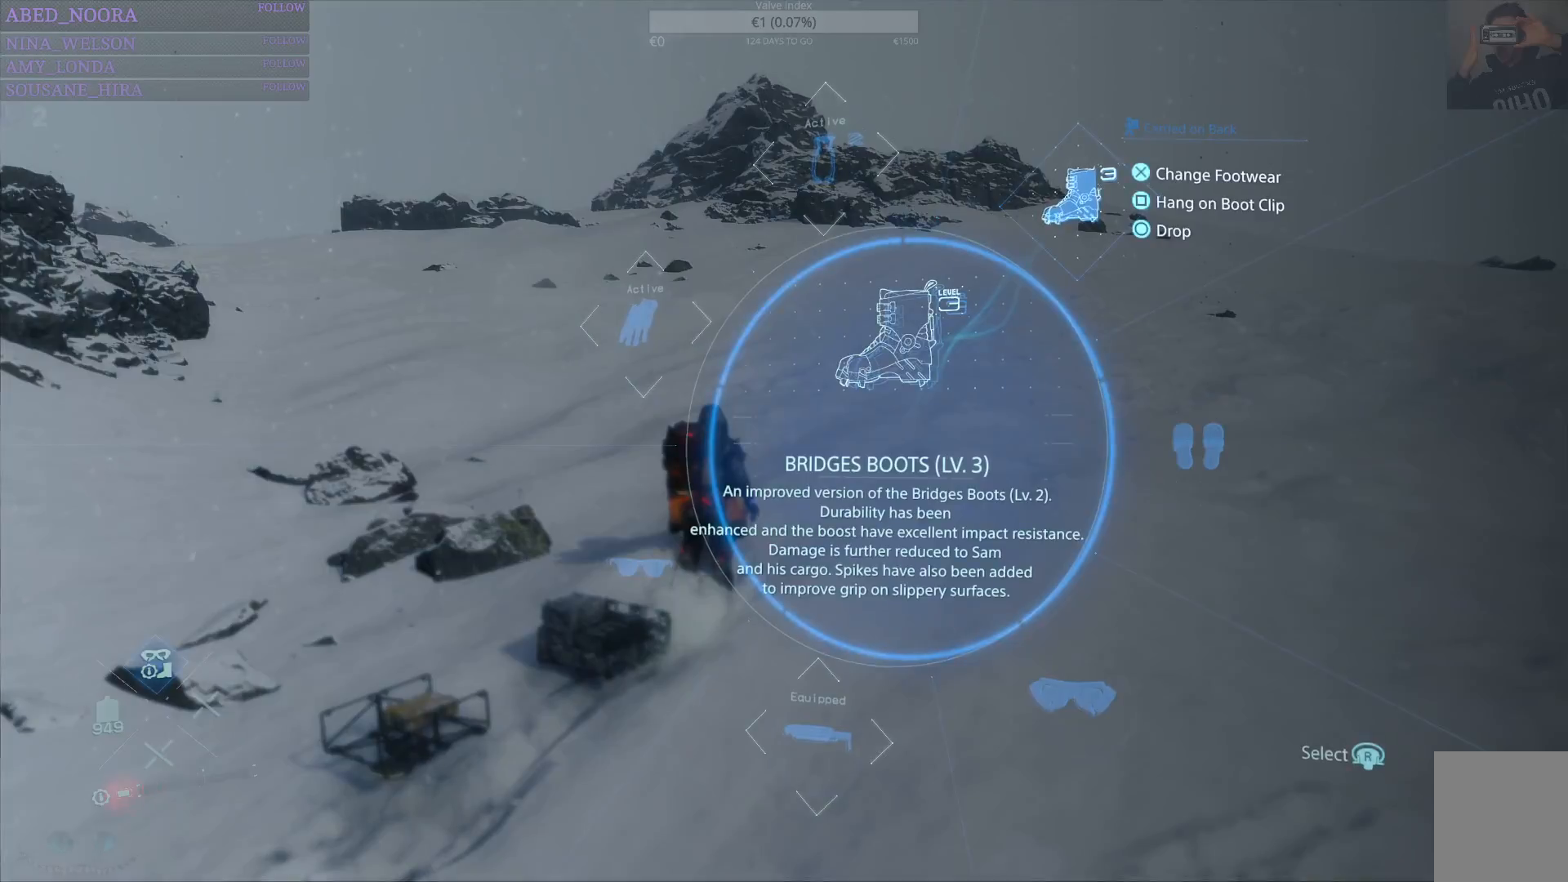
{"dt_ms": 500, "buttons": ["DPAD_UP"], "left_stick": "center", "right_stick": "up-left", "events": [[17, "right_stick", "up"], [200, "right_stick", "center"], [417, "right_stick", "up-left"]]}
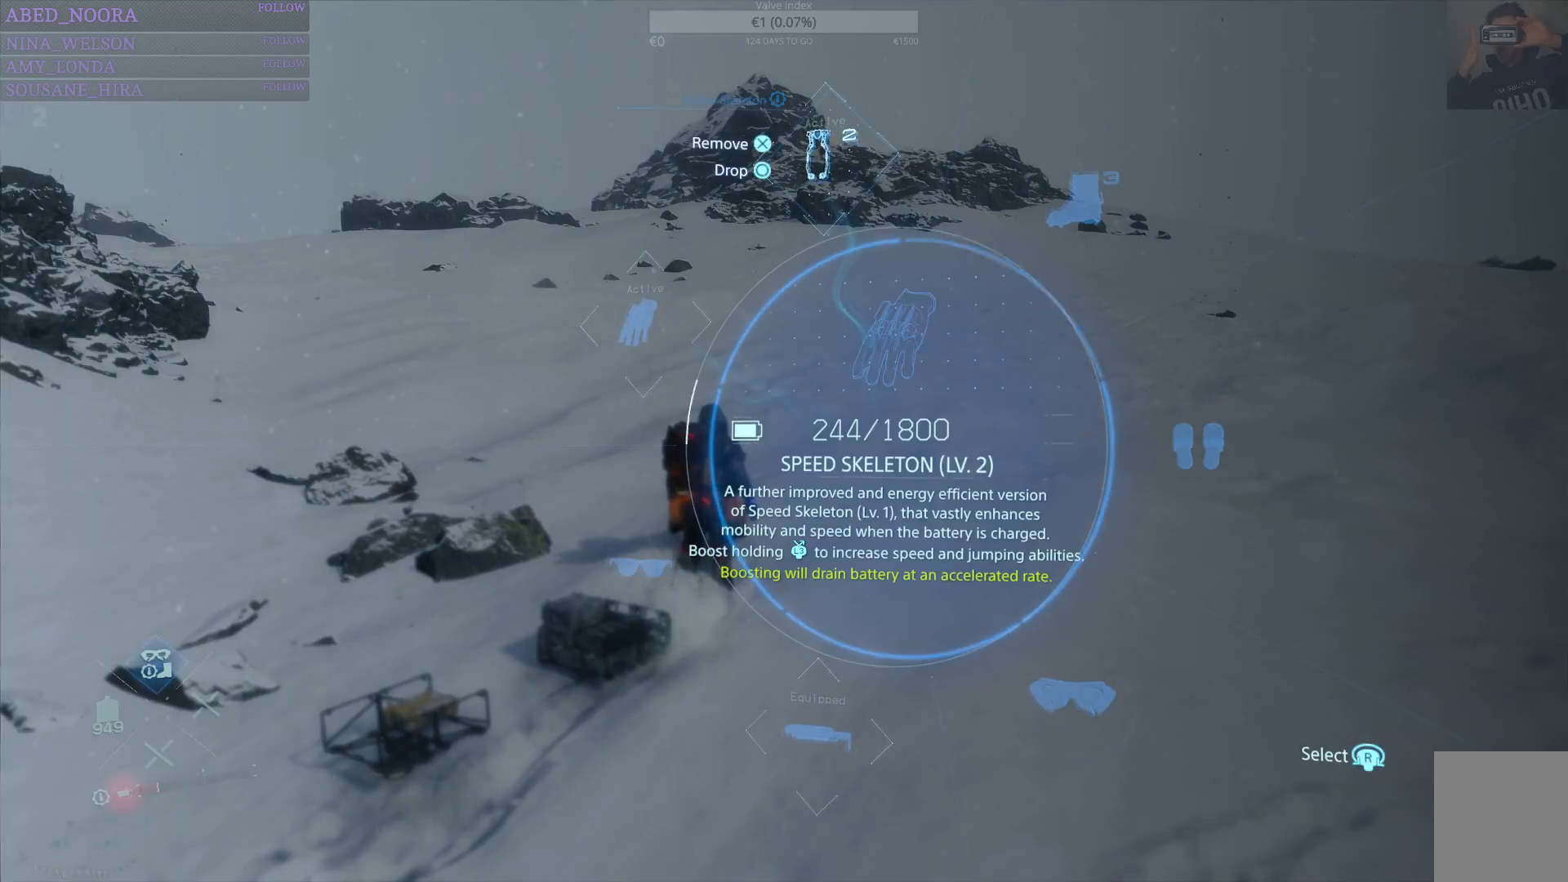
{"dt_ms": 500, "buttons": ["DPAD_UP"], "left_stick": "center", "right_stick": "down", "events": [[50, "right_stick", "center"], [400, "right_stick", "down"]]}
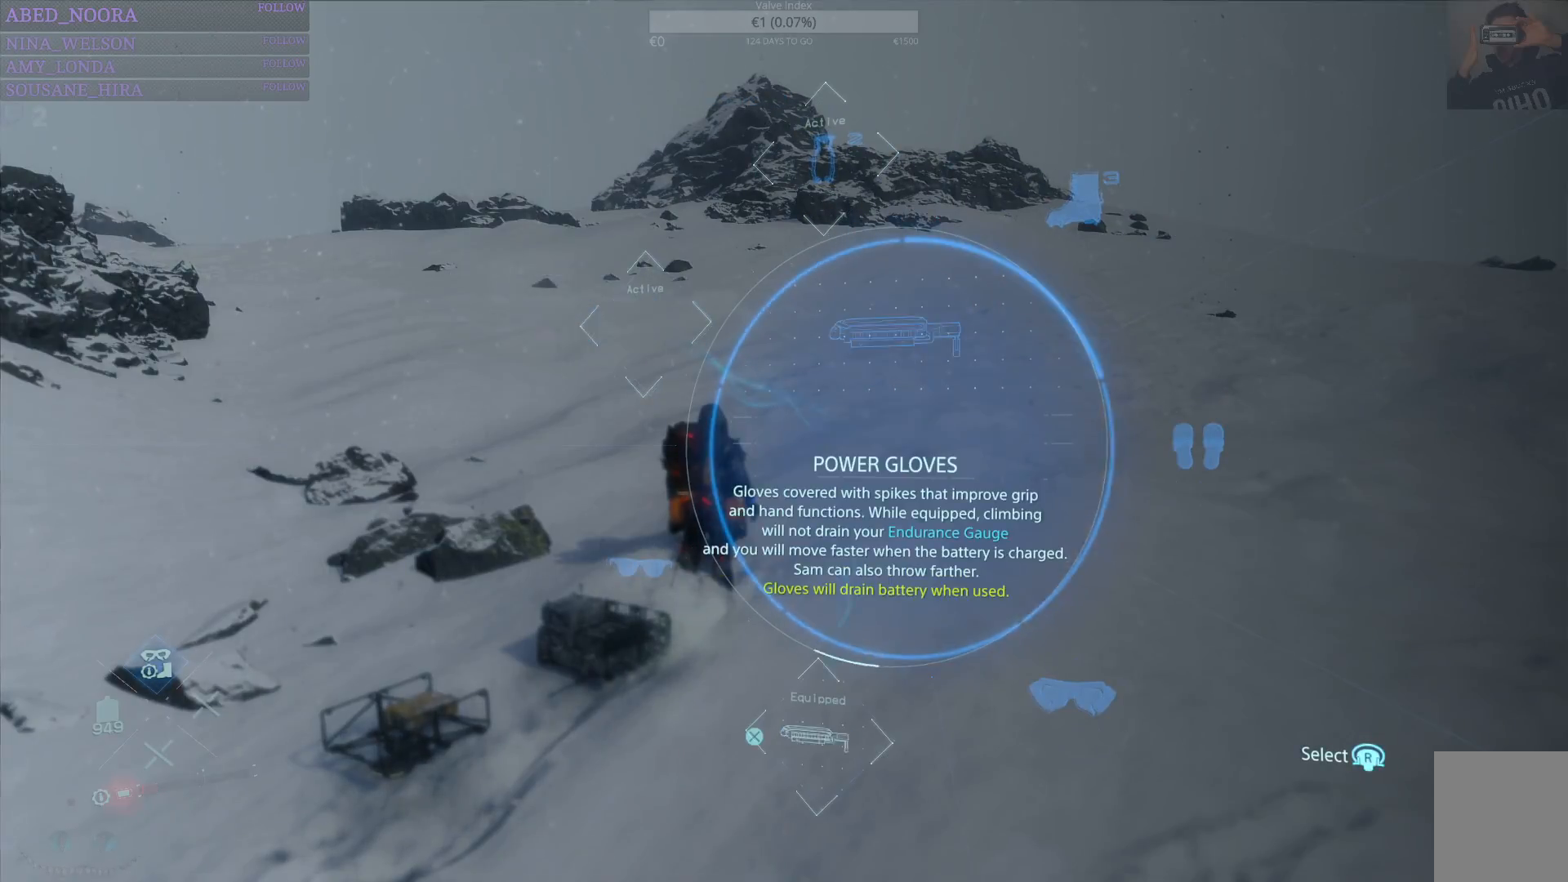
{"dt_ms": 500, "buttons": ["DPAD_UP"], "left_stick": "center", "right_stick": "center", "events": [[67, "right_stick", "center"], [267, "right_stick", "down-right"], [500, "right_stick", "center"]]}
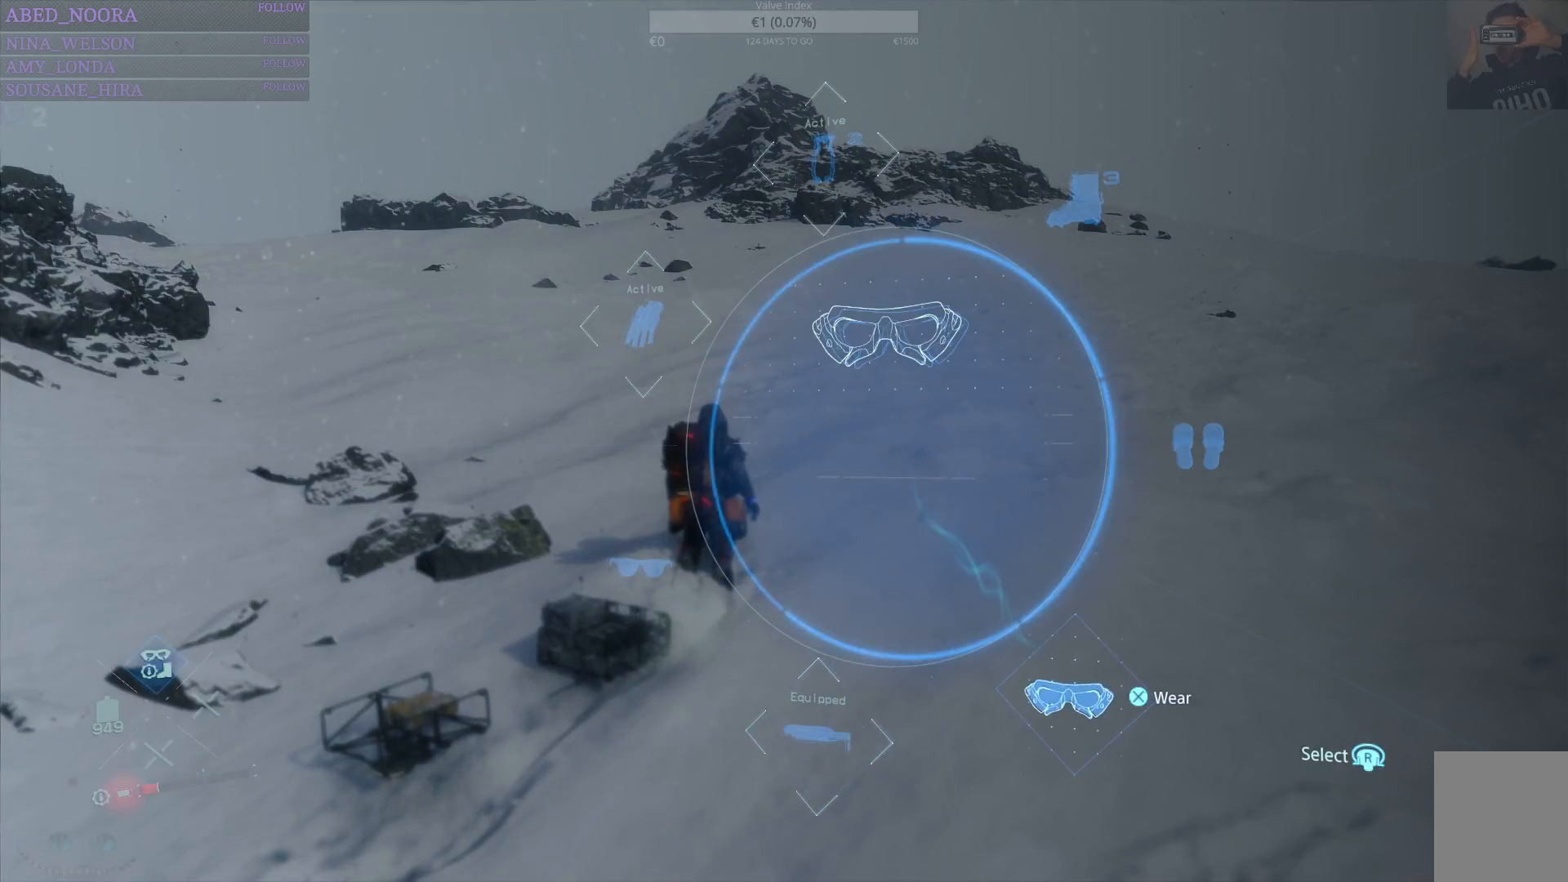
{"dt_ms": 500, "buttons": ["DPAD_UP"], "left_stick": "center", "right_stick": "center", "events": [[183, "right_stick", "up-right"], [400, "right_stick", "center"]]}
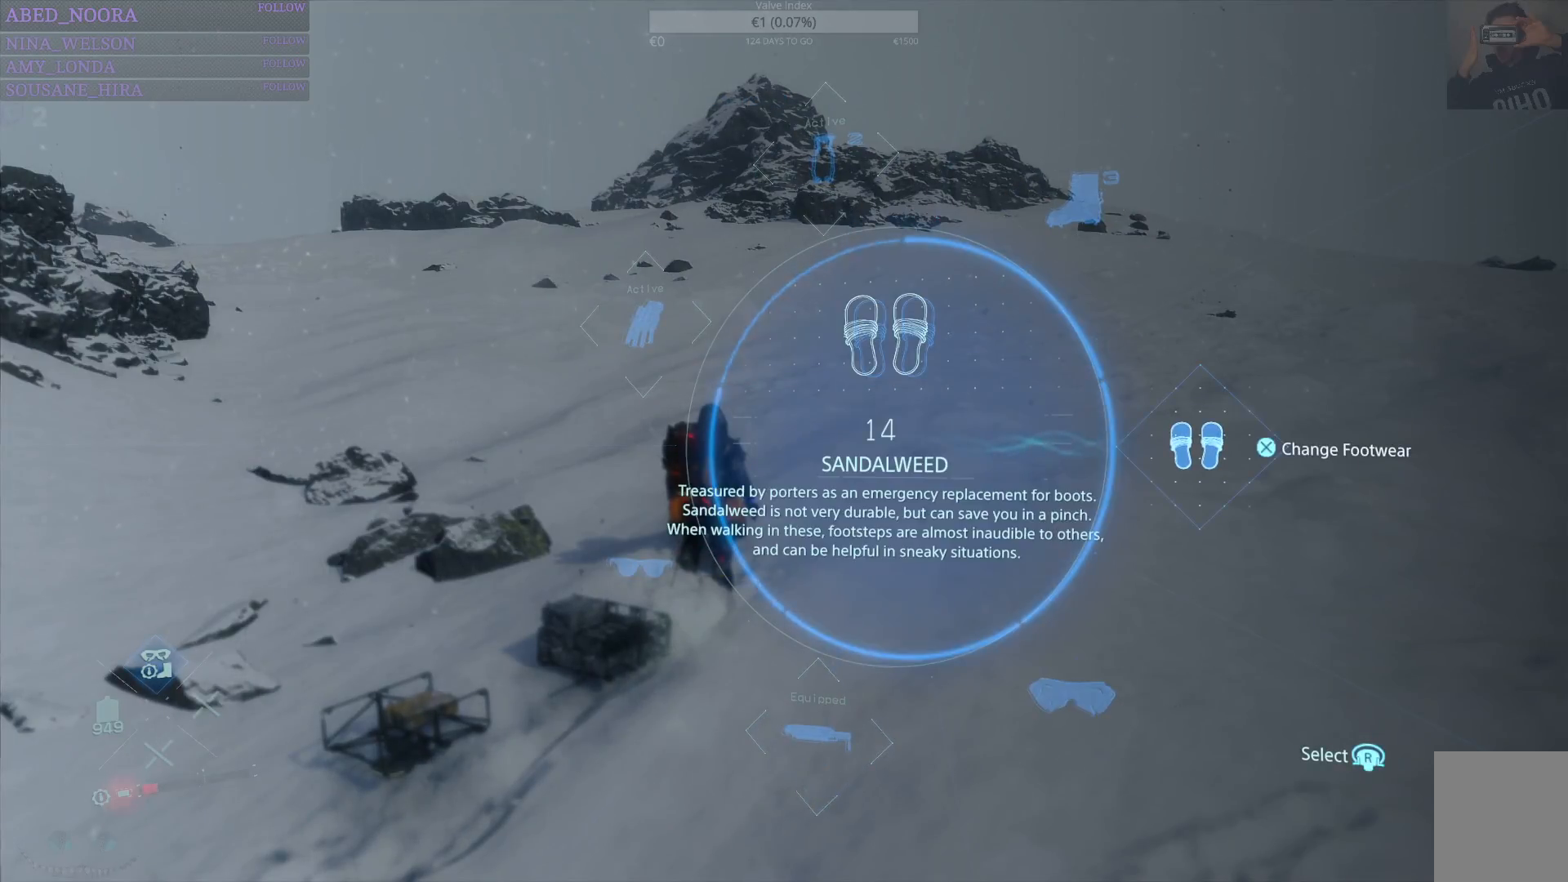
{"dt_ms": 500, "buttons": ["DPAD_UP"], "left_stick": "center", "right_stick": "center", "events": []}
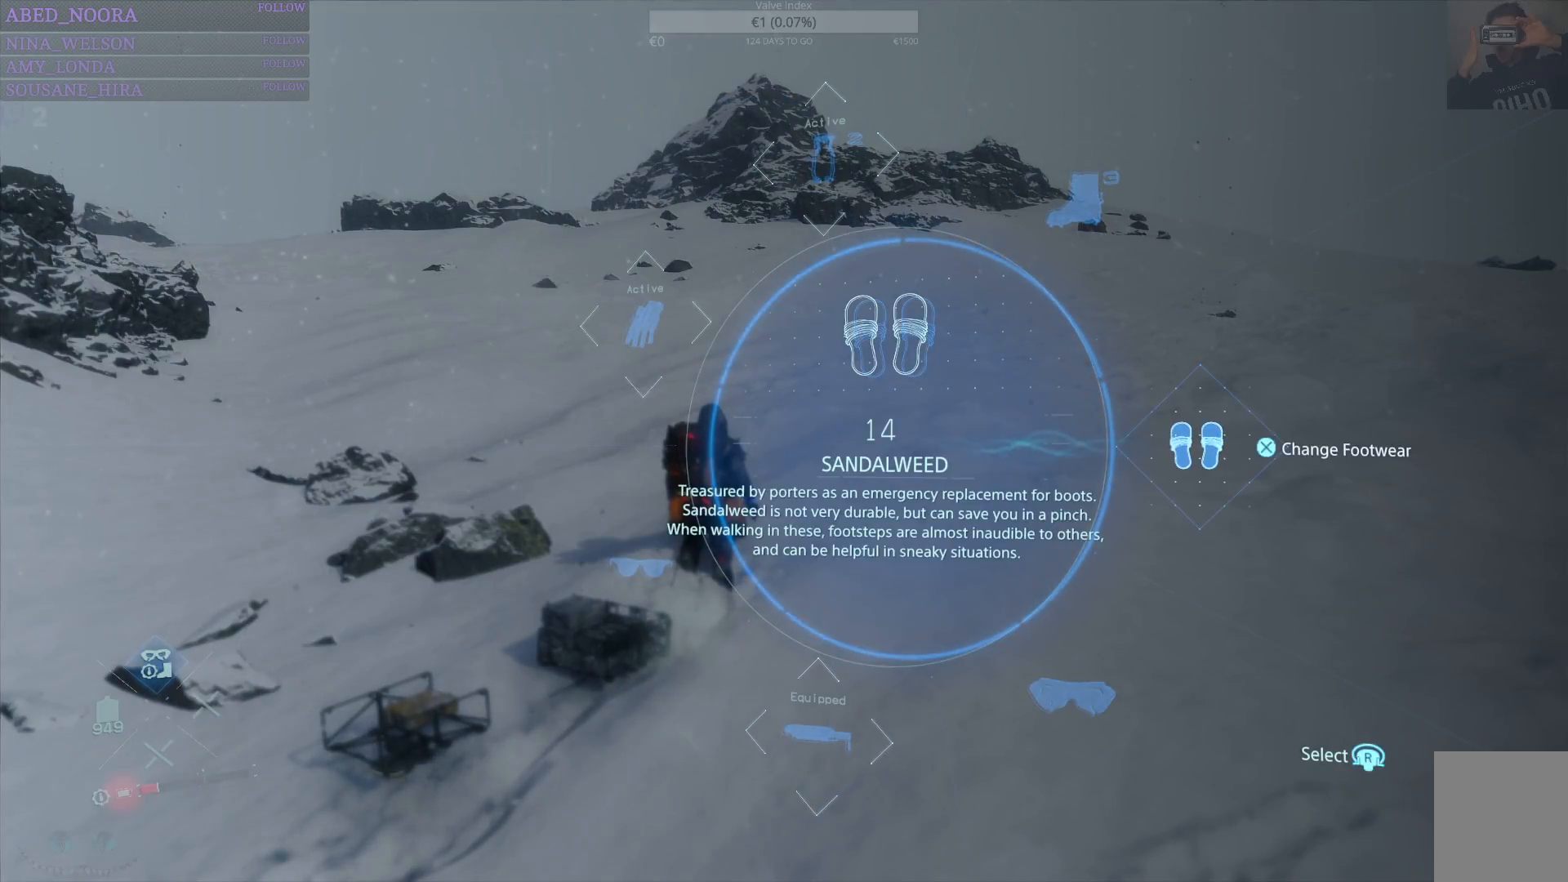
{"dt_ms": 500, "buttons": ["DPAD_UP"], "left_stick": "center", "right_stick": "center", "events": [[233, "right_stick", "right"], [467, "right_stick", "center"]]}
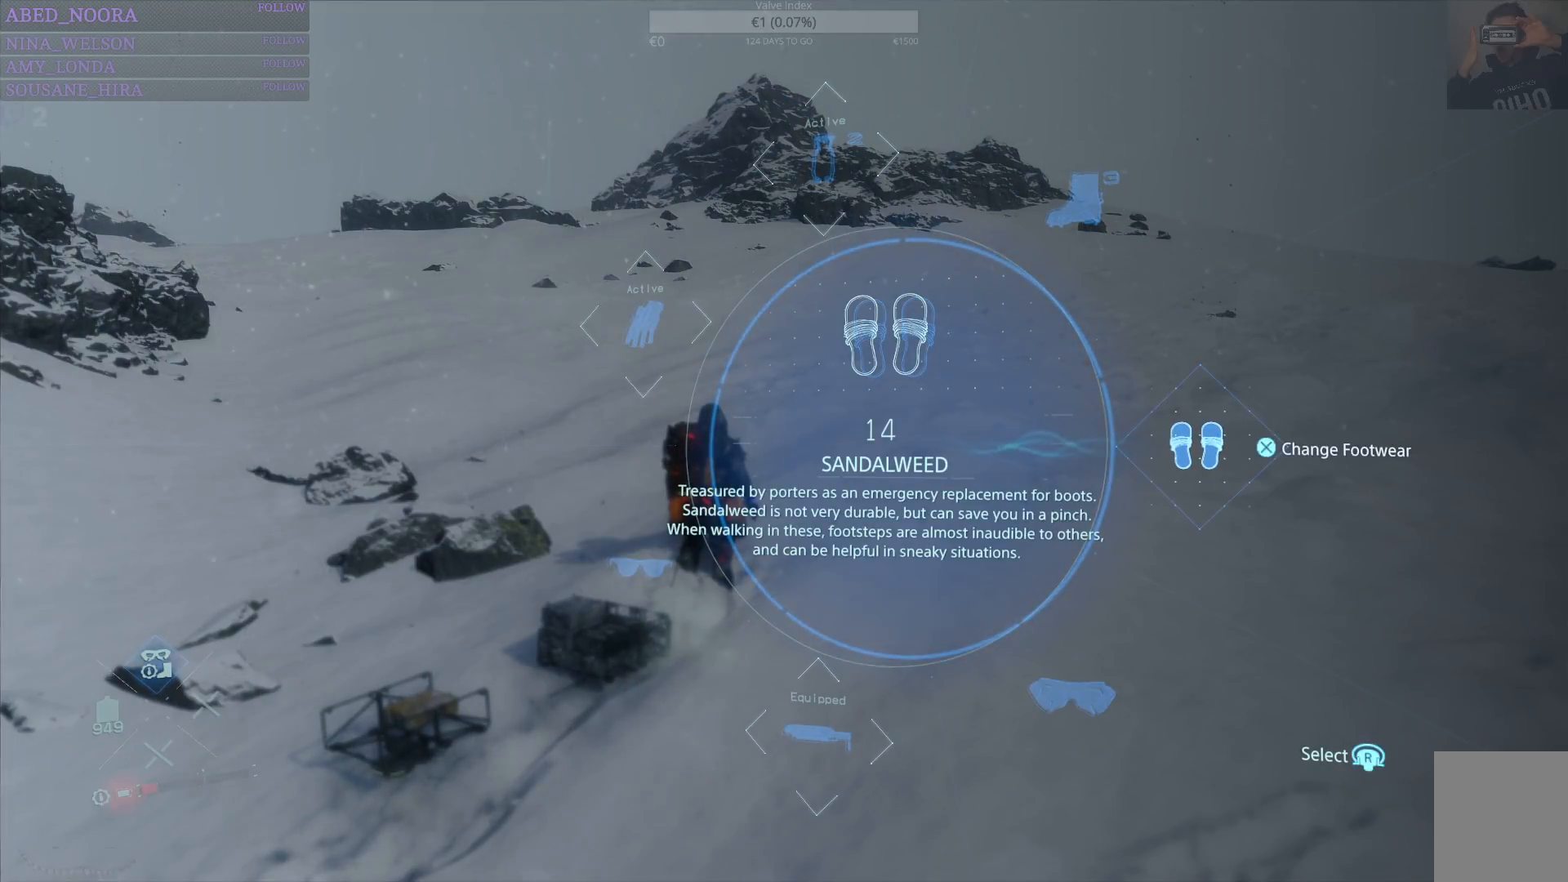
{"dt_ms": 500, "buttons": ["DPAD_UP"], "left_stick": "center", "right_stick": "center", "events": []}
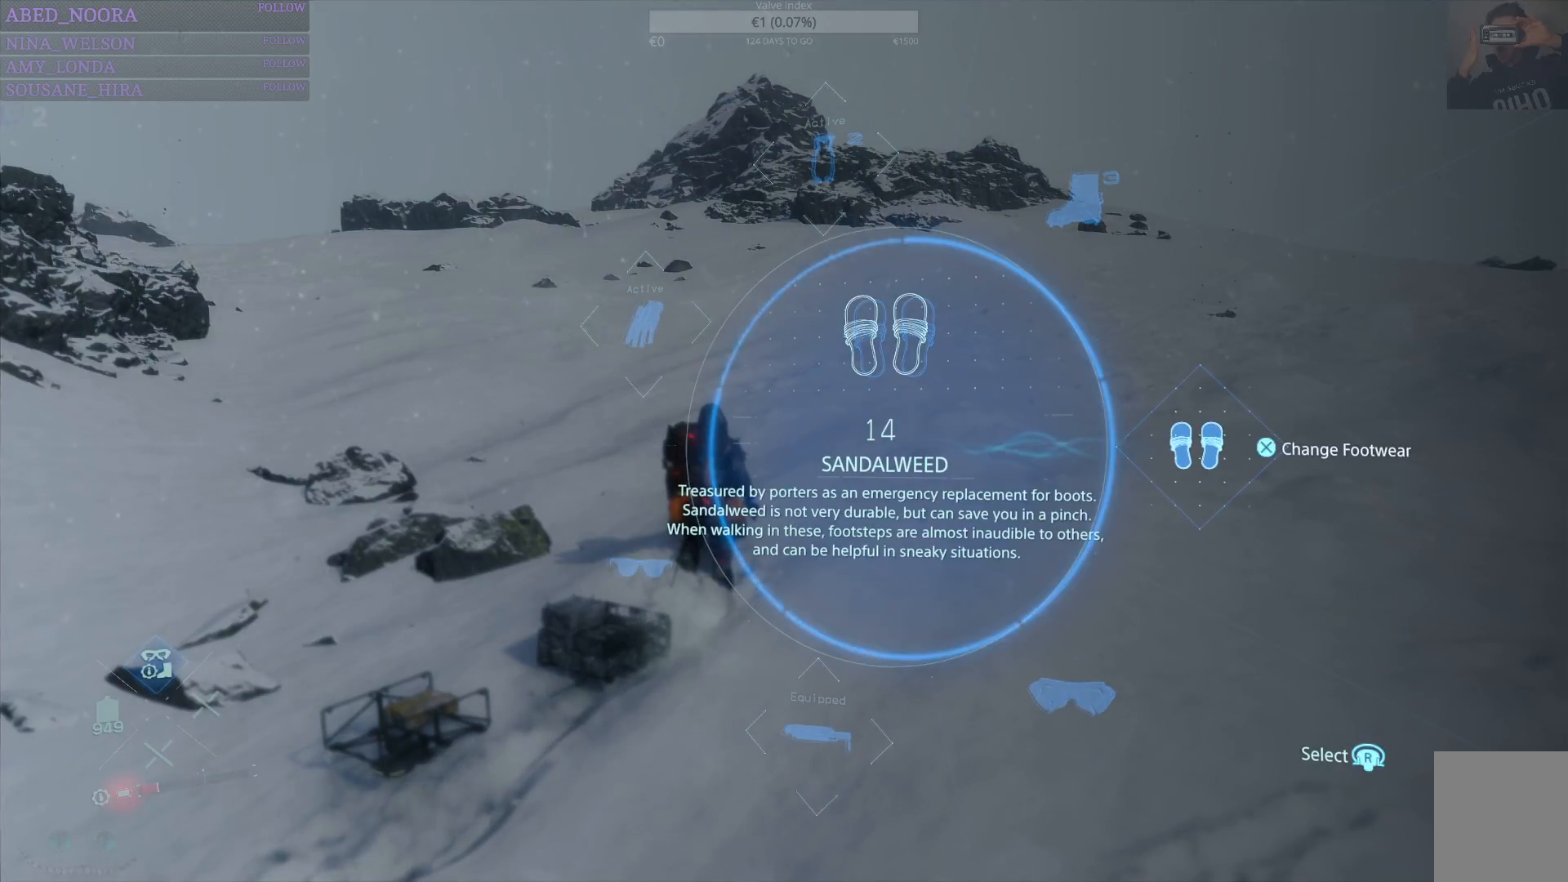
{"dt_ms": 500, "buttons": ["DPAD_UP"], "left_stick": "center", "right_stick": "center", "events": []}
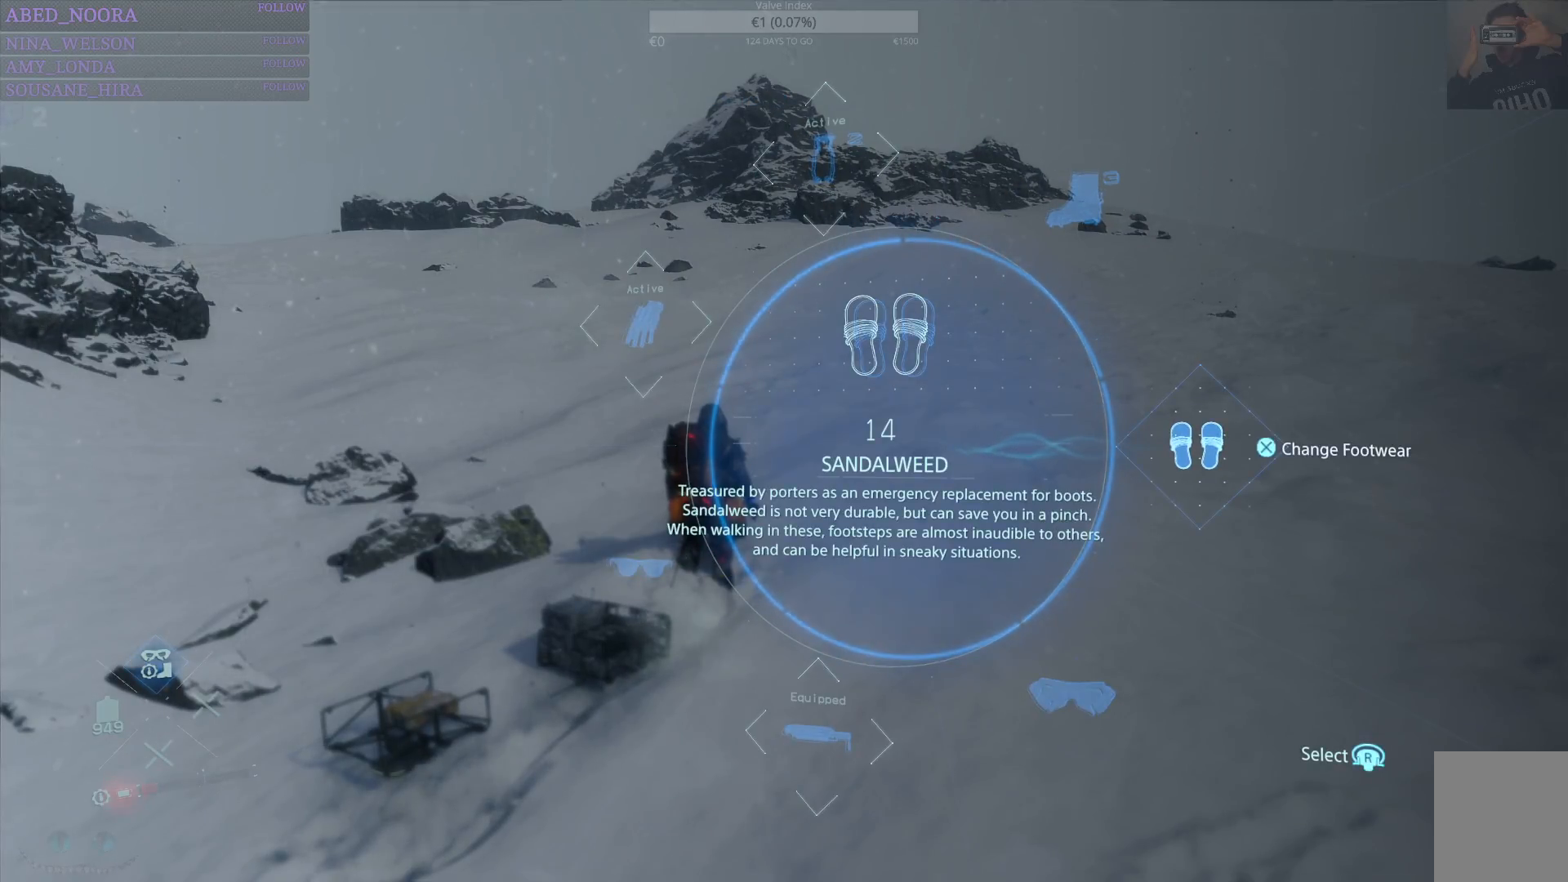
{"dt_ms": 500, "buttons": ["DPAD_UP"], "left_stick": "center", "right_stick": "center", "events": []}
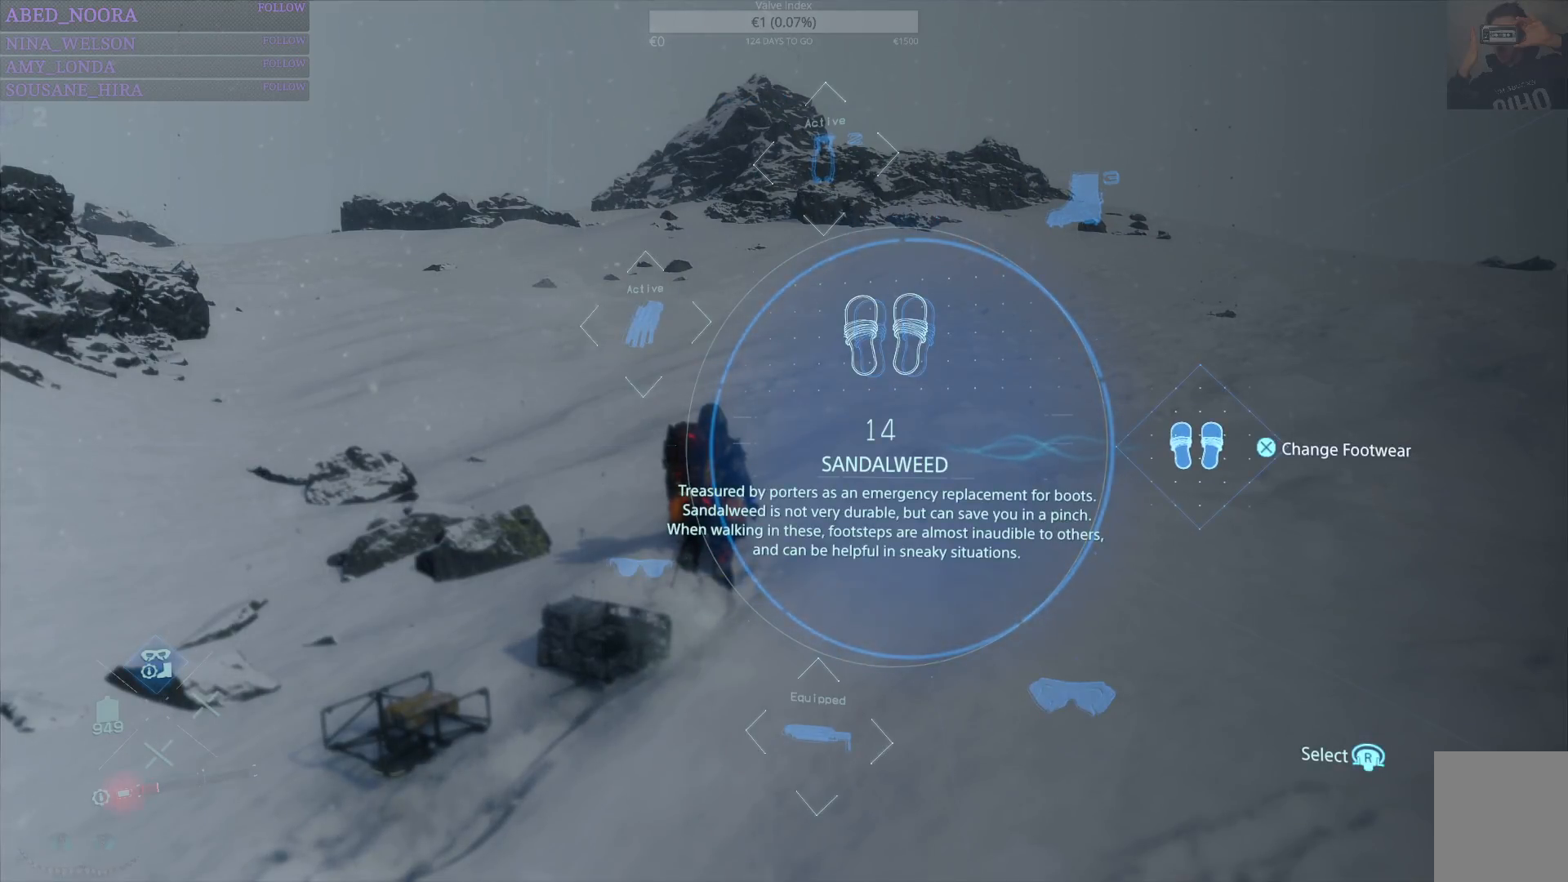
{"dt_ms": 500, "buttons": ["DPAD_UP"], "left_stick": "center", "right_stick": "center", "events": []}
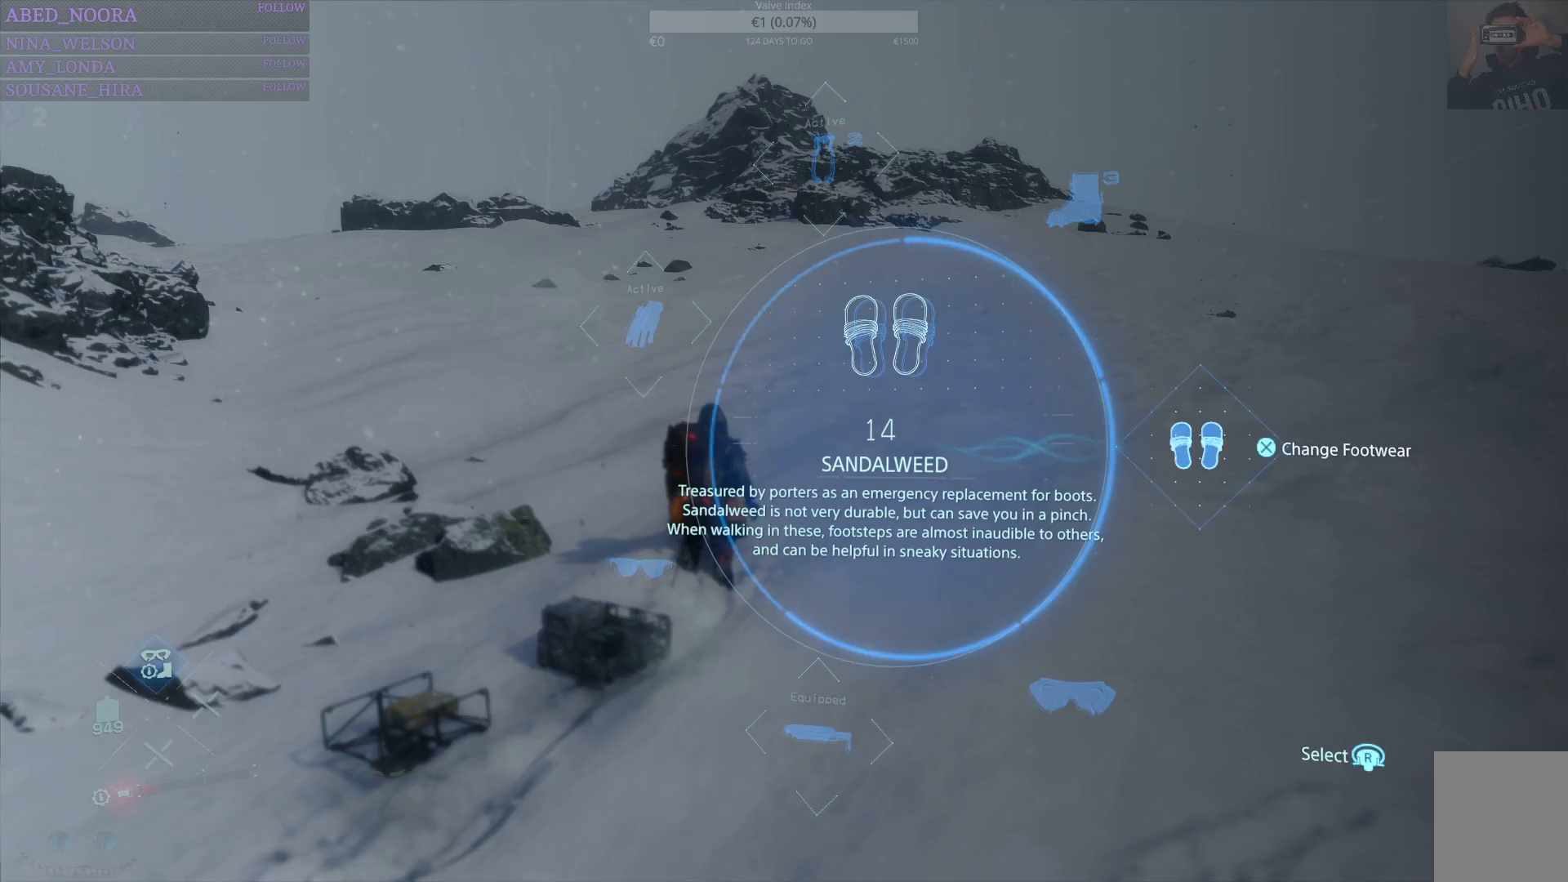
{"dt_ms": 500, "buttons": ["DPAD_UP"], "left_stick": "center", "right_stick": "center", "events": []}
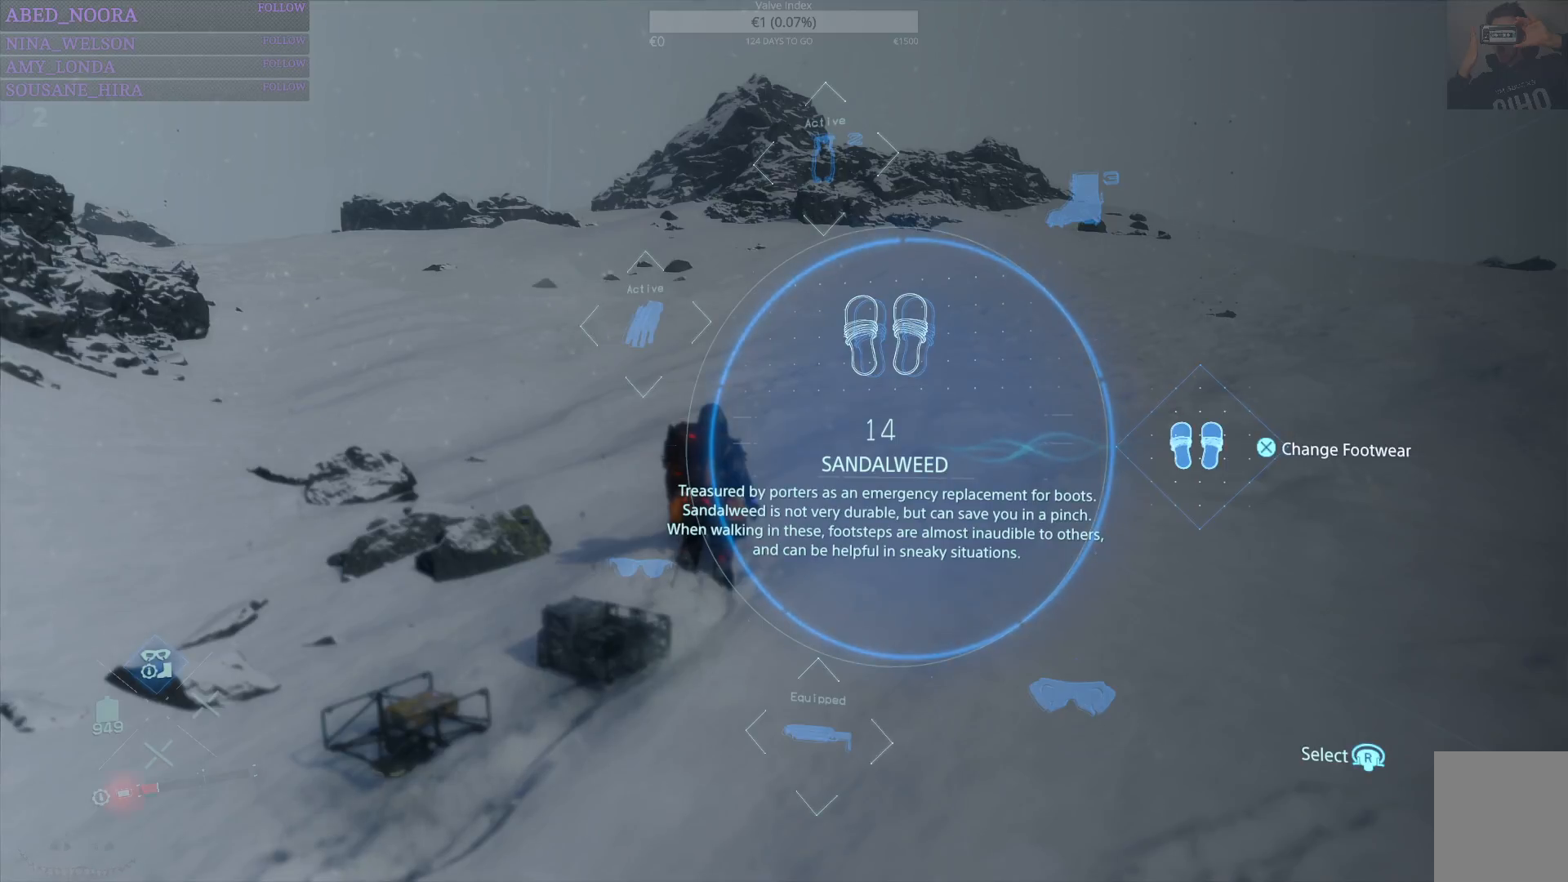
{"dt_ms": 500, "buttons": ["DPAD_UP"], "left_stick": "center", "right_stick": "center", "events": []}
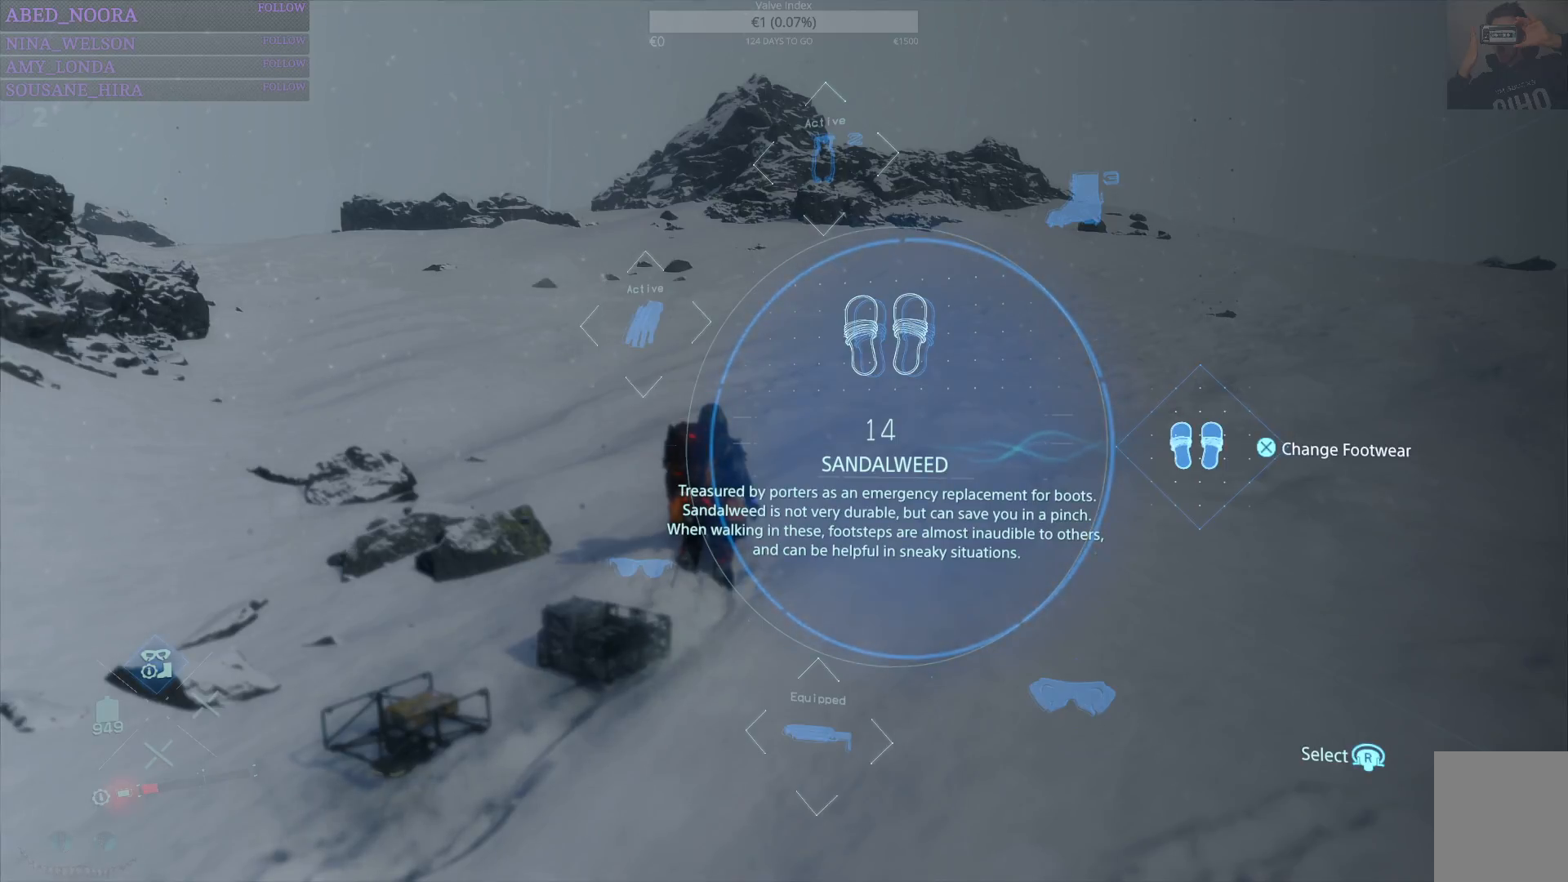
{"dt_ms": 500, "buttons": ["DPAD_UP"], "left_stick": "center", "right_stick": "center", "events": []}